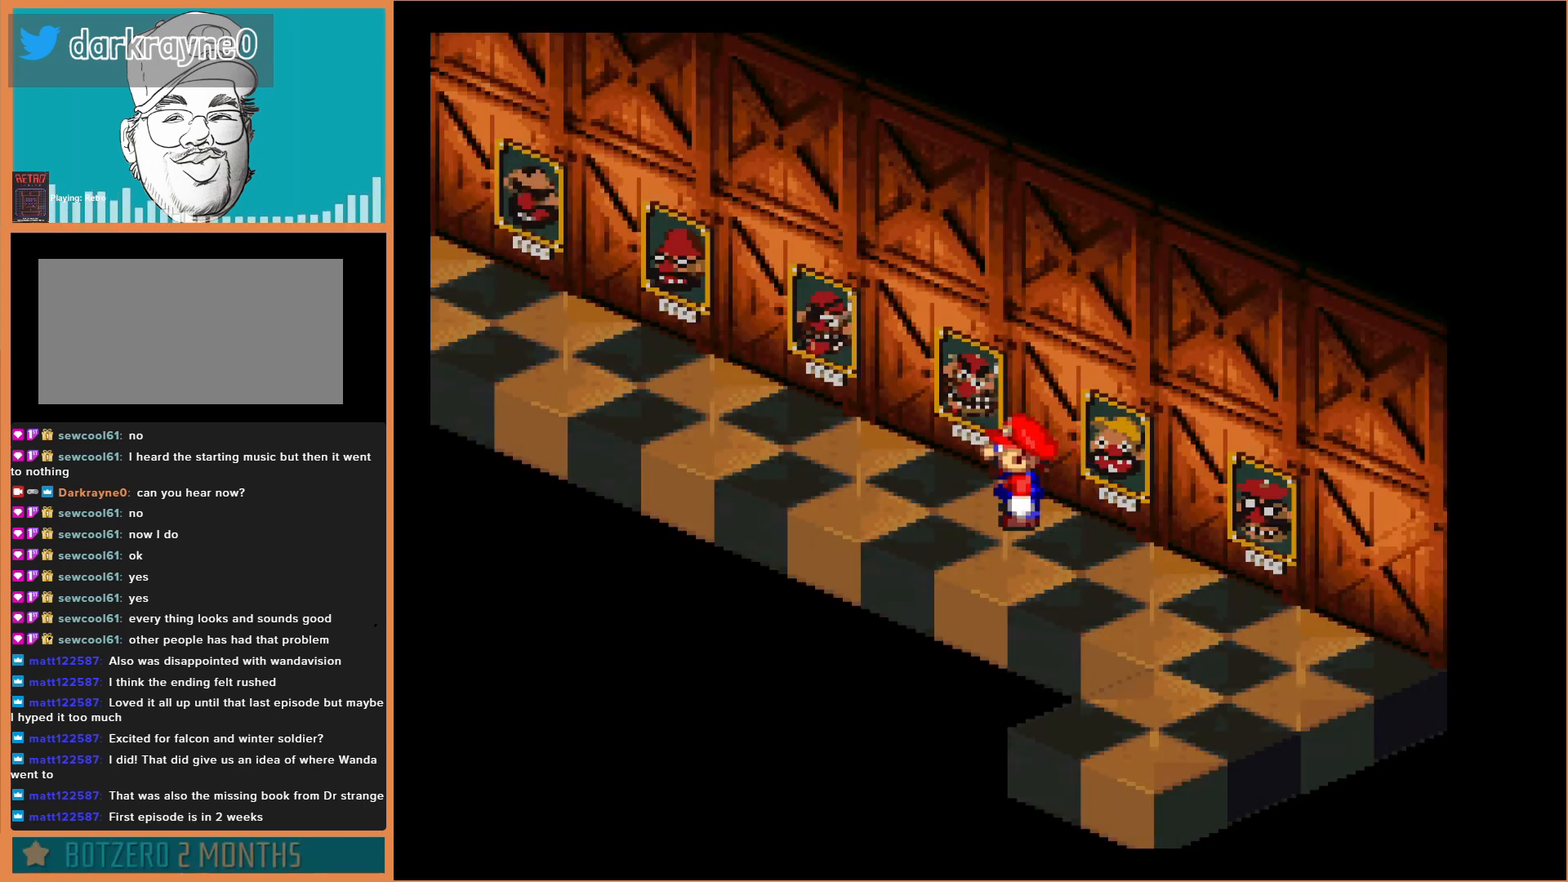
Gameplay with a controller (Nintendo layout); each line is a JSON object with the inputs held at the frame after it. "events" lists button and stick changes between this image and that frame as [ms after this image, input, new state], when the widget could be followed in between. Not read: L3 R3.
{"buttons": ["DPAD_UP"], "events": [[33, "DPAD_LEFT", "down"], [133, "DPAD_UP", "down"], [167, "DPAD_LEFT", "up"]]}
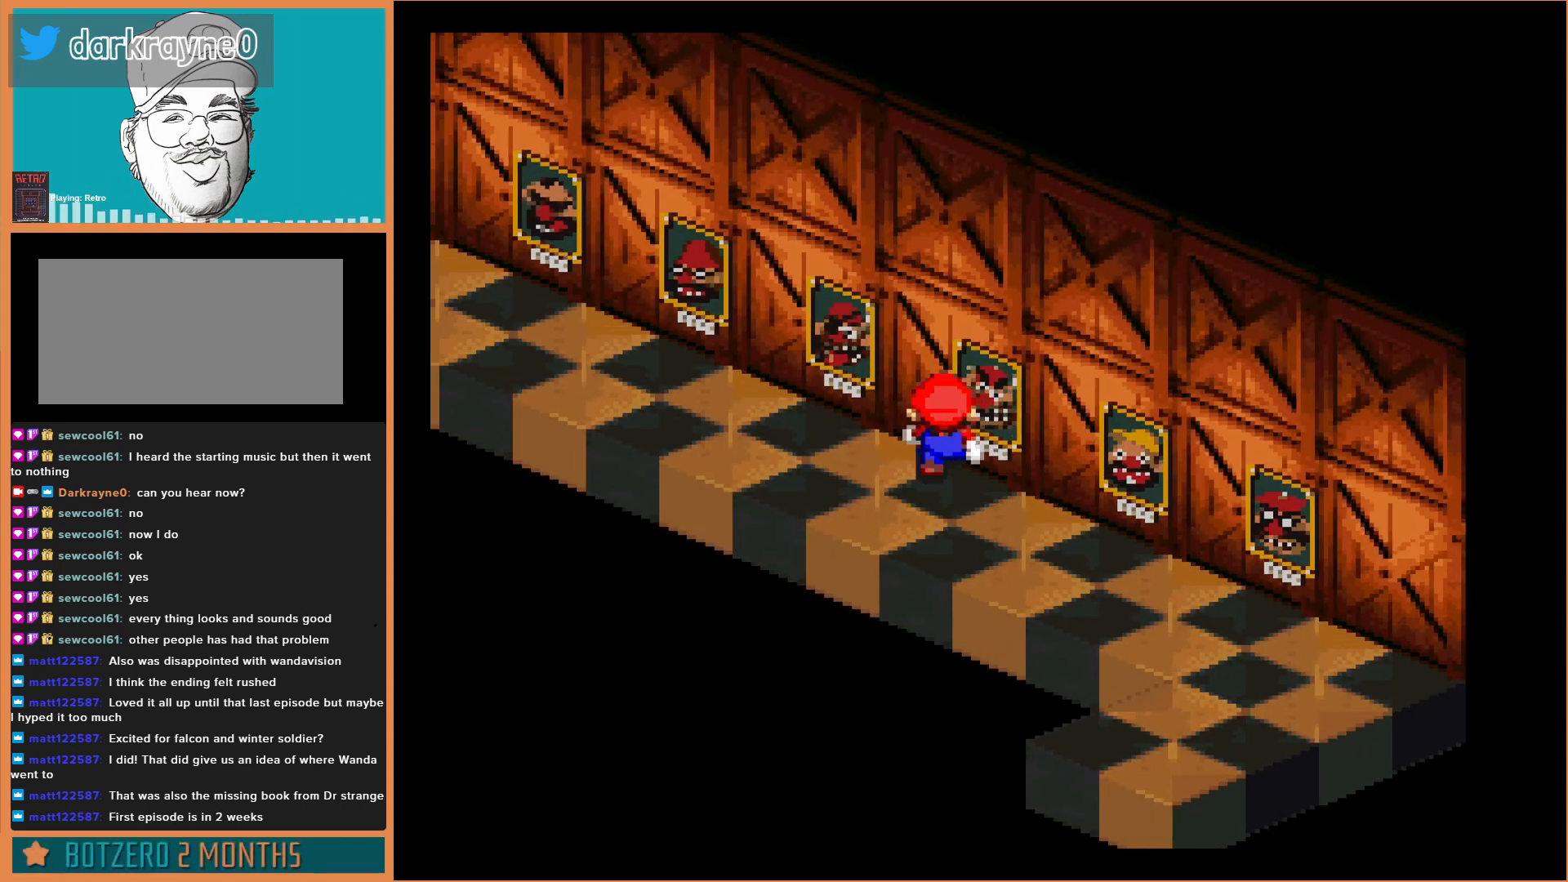
{"buttons": [], "events": [[67, "DPAD_UP", "up"]]}
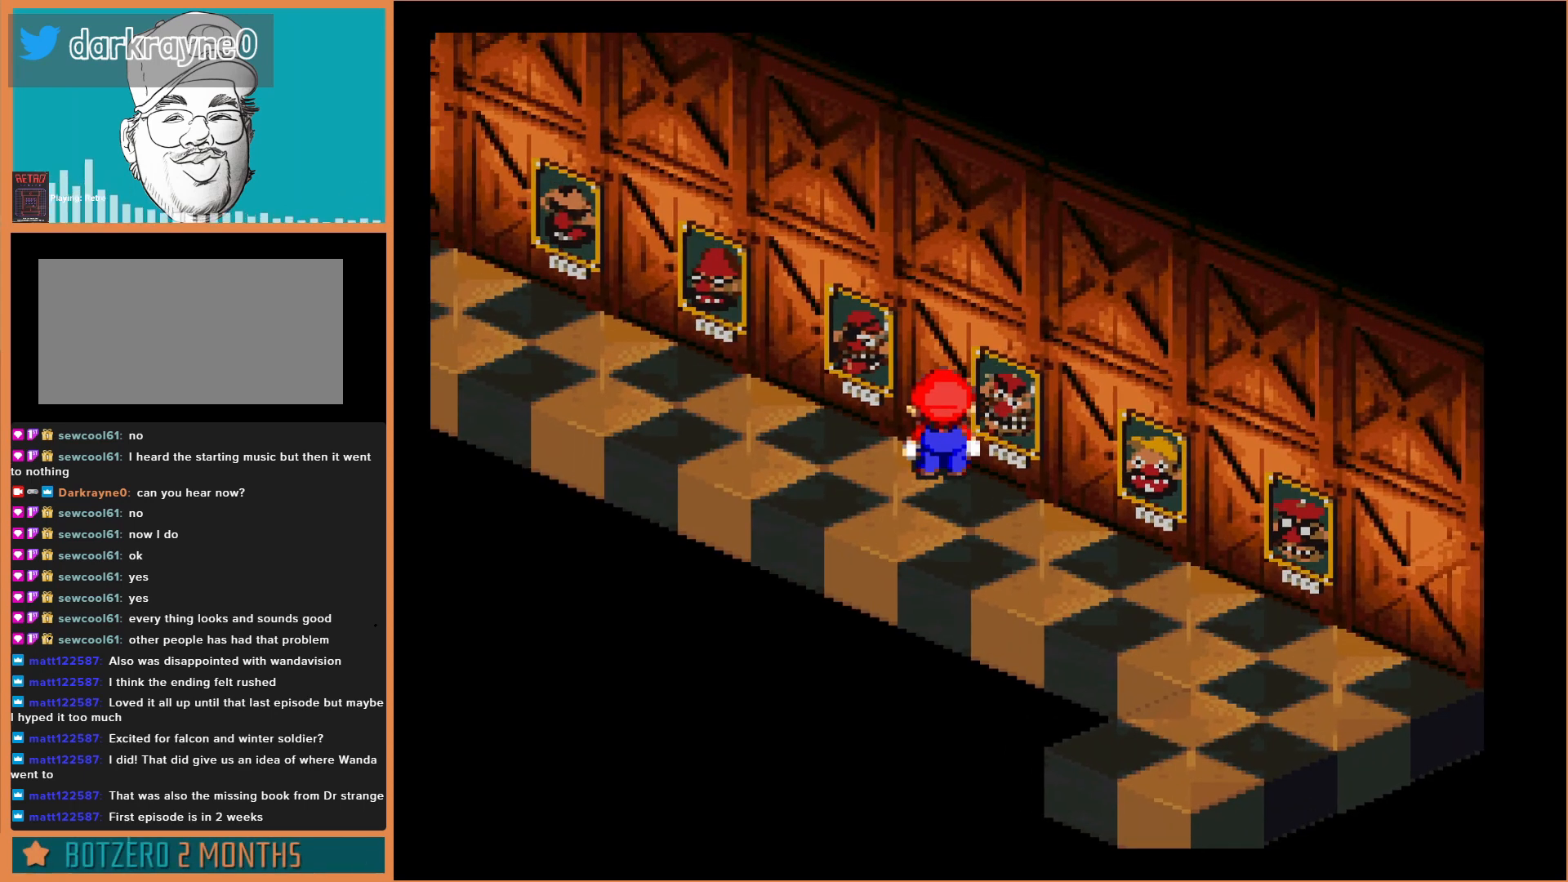
{"buttons": ["DPAD_UP"], "events": [[333, "DPAD_RIGHT", "down"], [433, "DPAD_UP", "down"], [467, "DPAD_RIGHT", "up"]]}
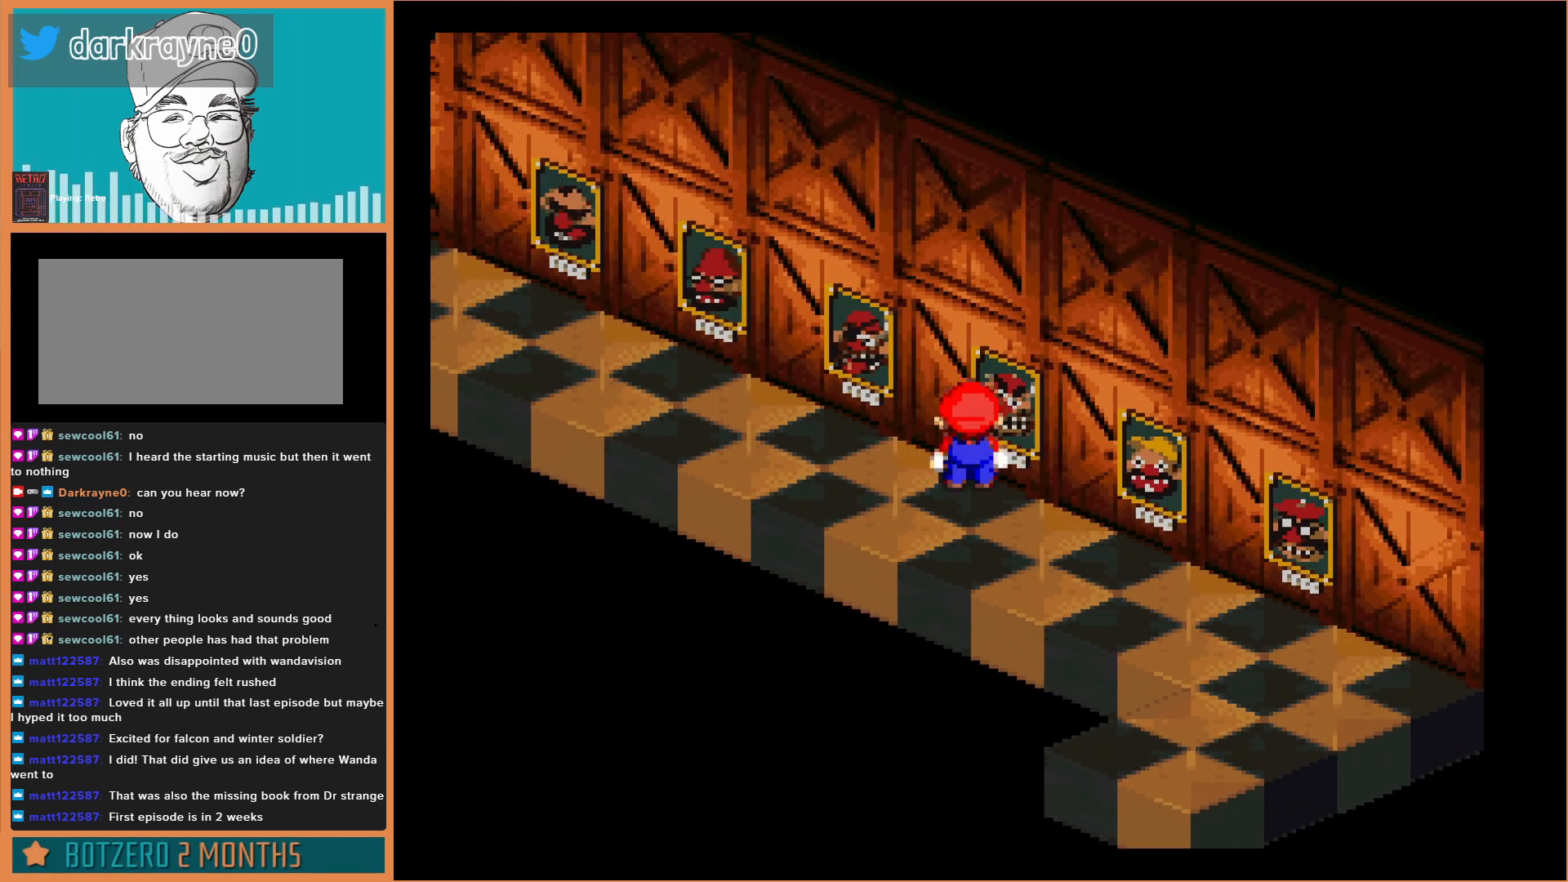
{"buttons": ["DPAD_UP"], "events": [[133, "DPAD_RIGHT", "down"], [233, "DPAD_UP", "up"], [400, "DPAD_UP", "down"], [467, "DPAD_RIGHT", "up"]]}
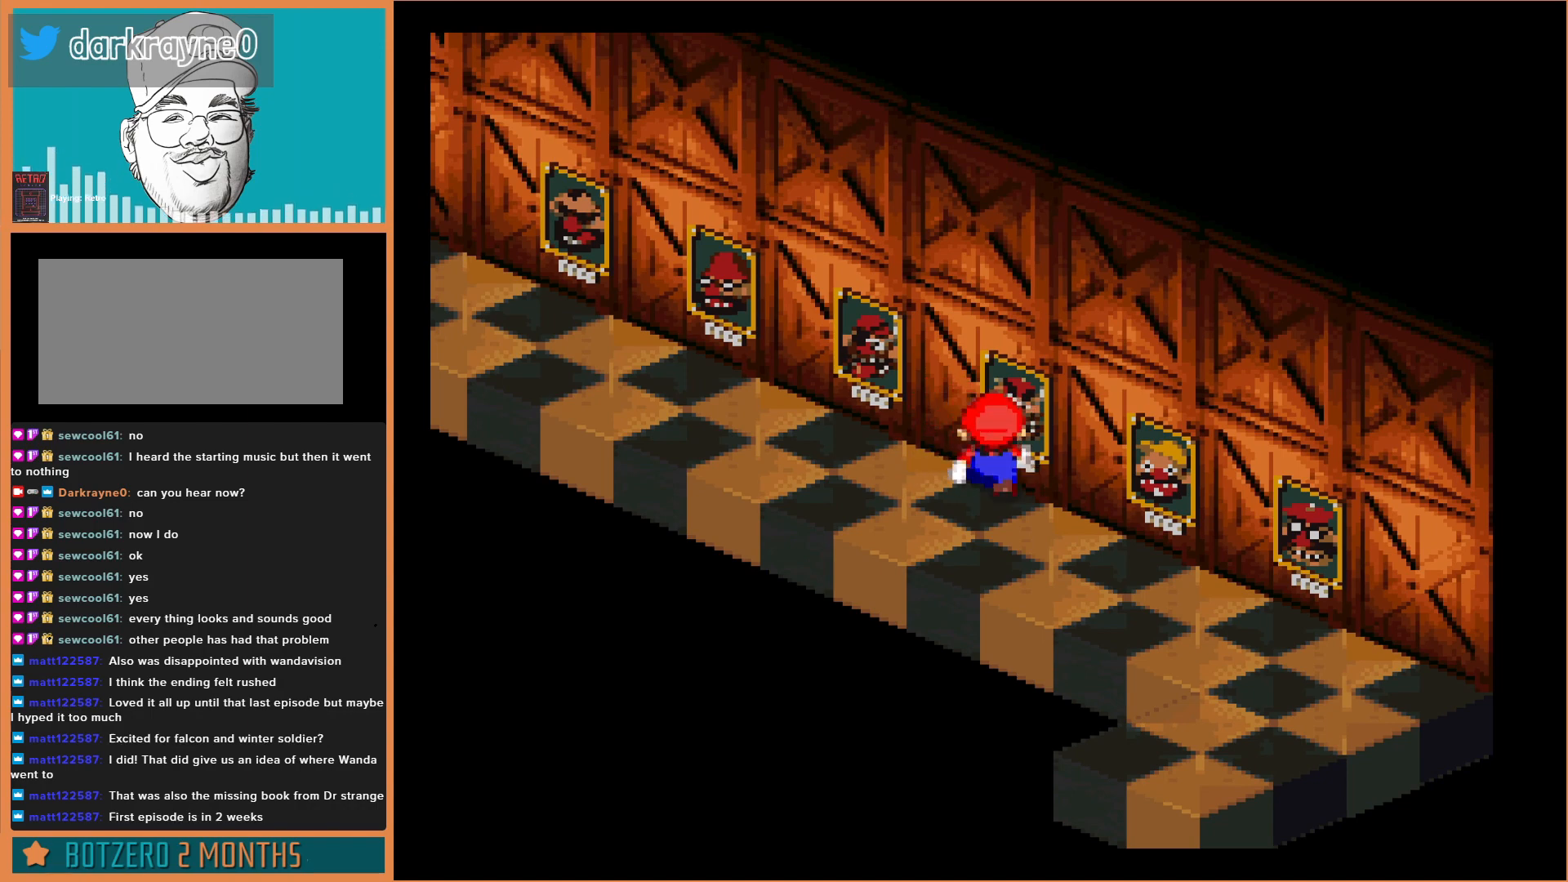
{"buttons": ["DPAD_RIGHT"], "events": [[200, "DPAD_RIGHT", "down"], [400, "DPAD_UP", "up"]]}
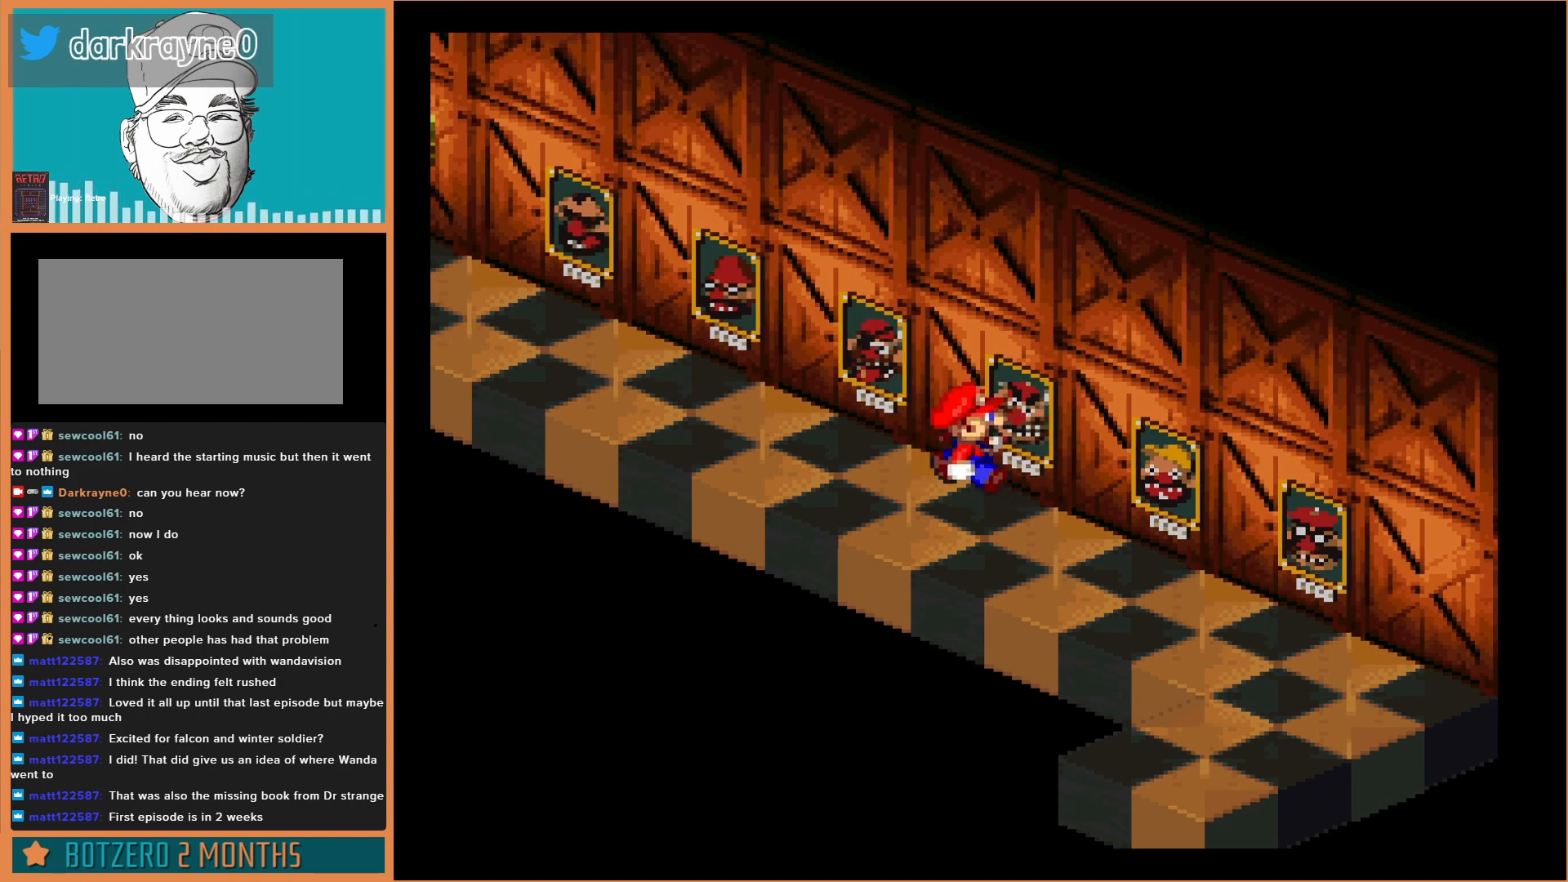
{"buttons": ["DPAD_UP"], "events": [[33, "DPAD_UP", "down"], [100, "DPAD_RIGHT", "up"], [133, "A", "down"], [300, "A", "up"]]}
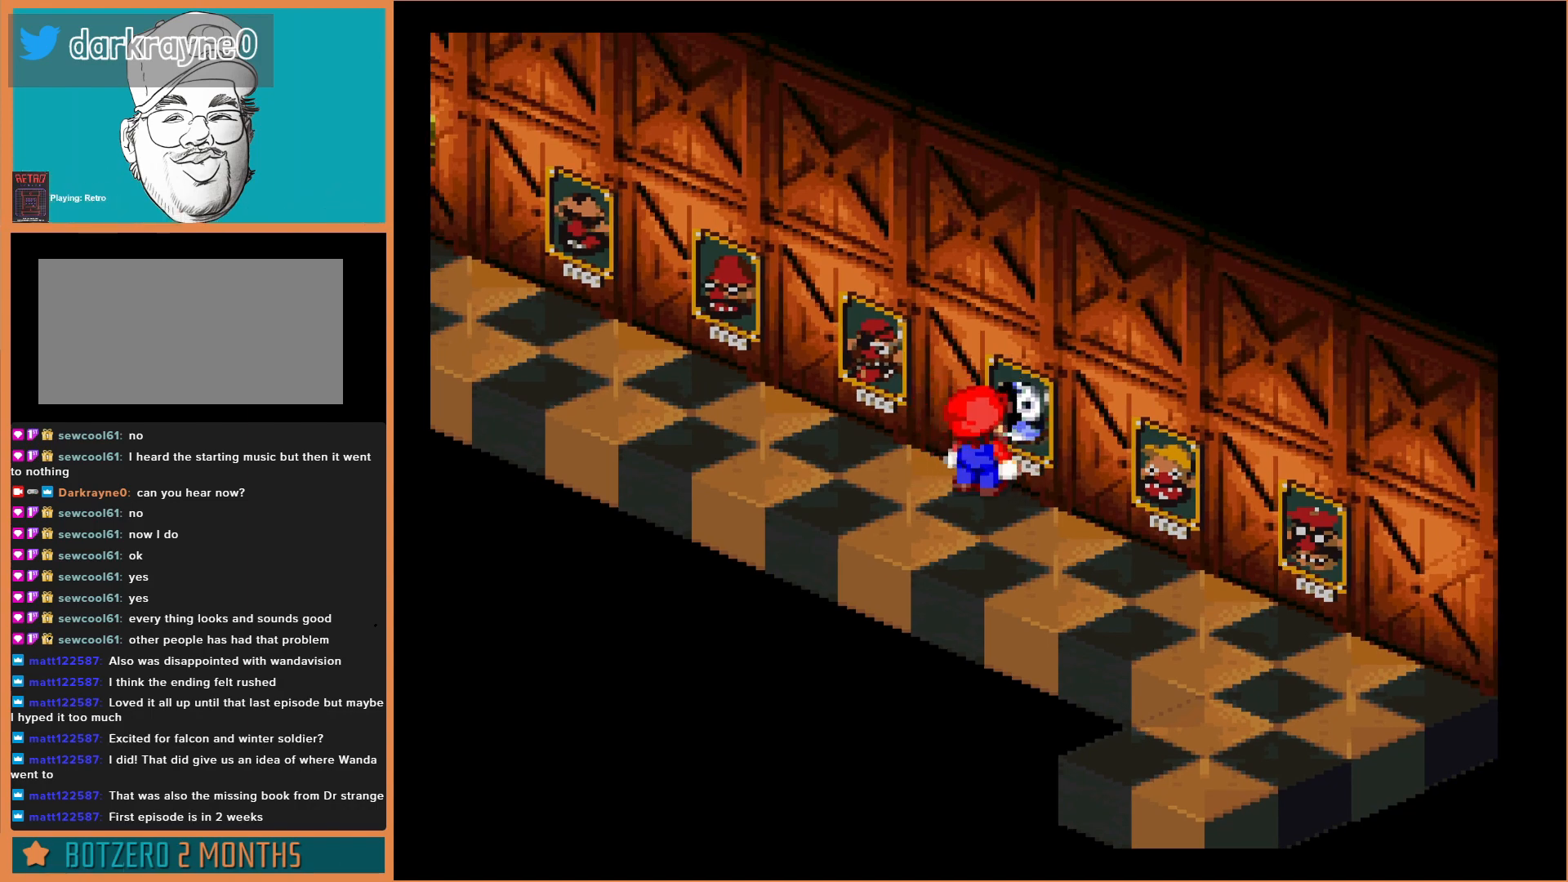
{"buttons": [], "events": [[233, "DPAD_UP", "up"]]}
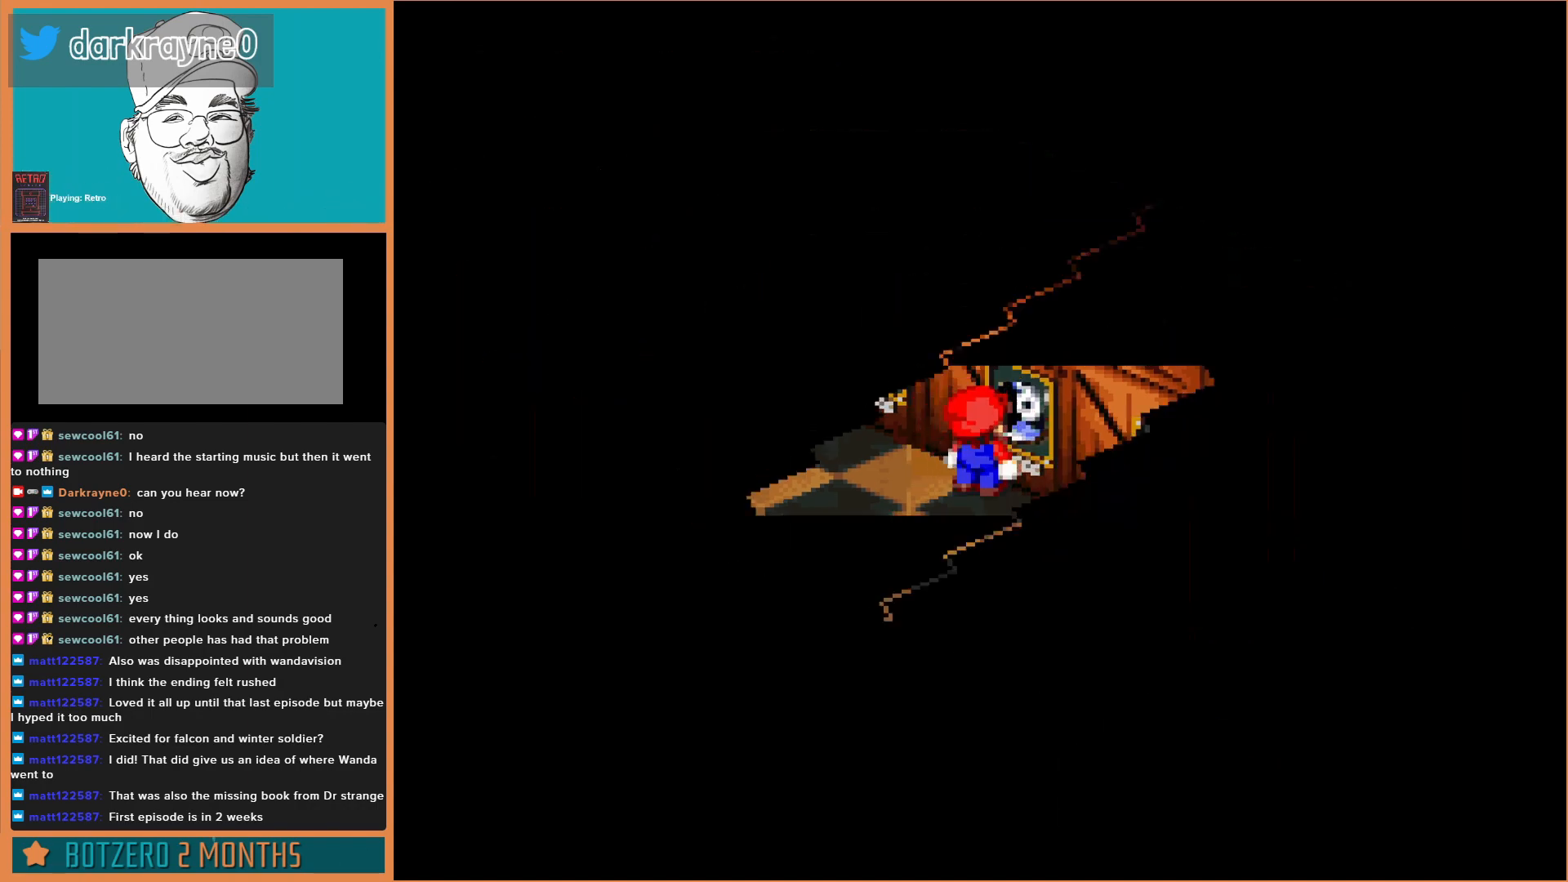
{"buttons": [], "events": []}
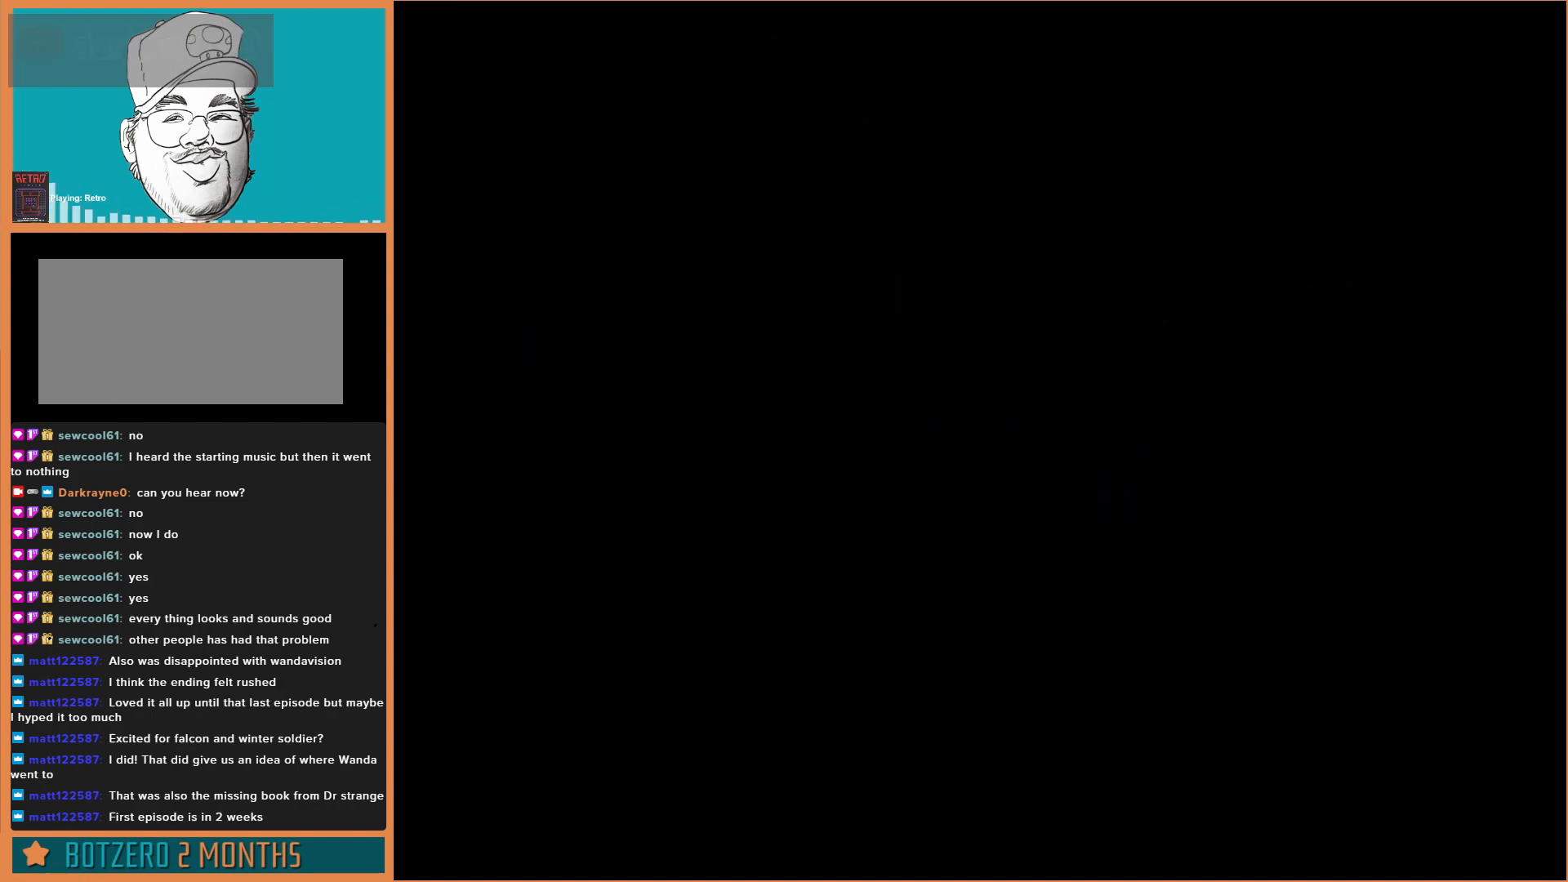
{"buttons": [], "events": []}
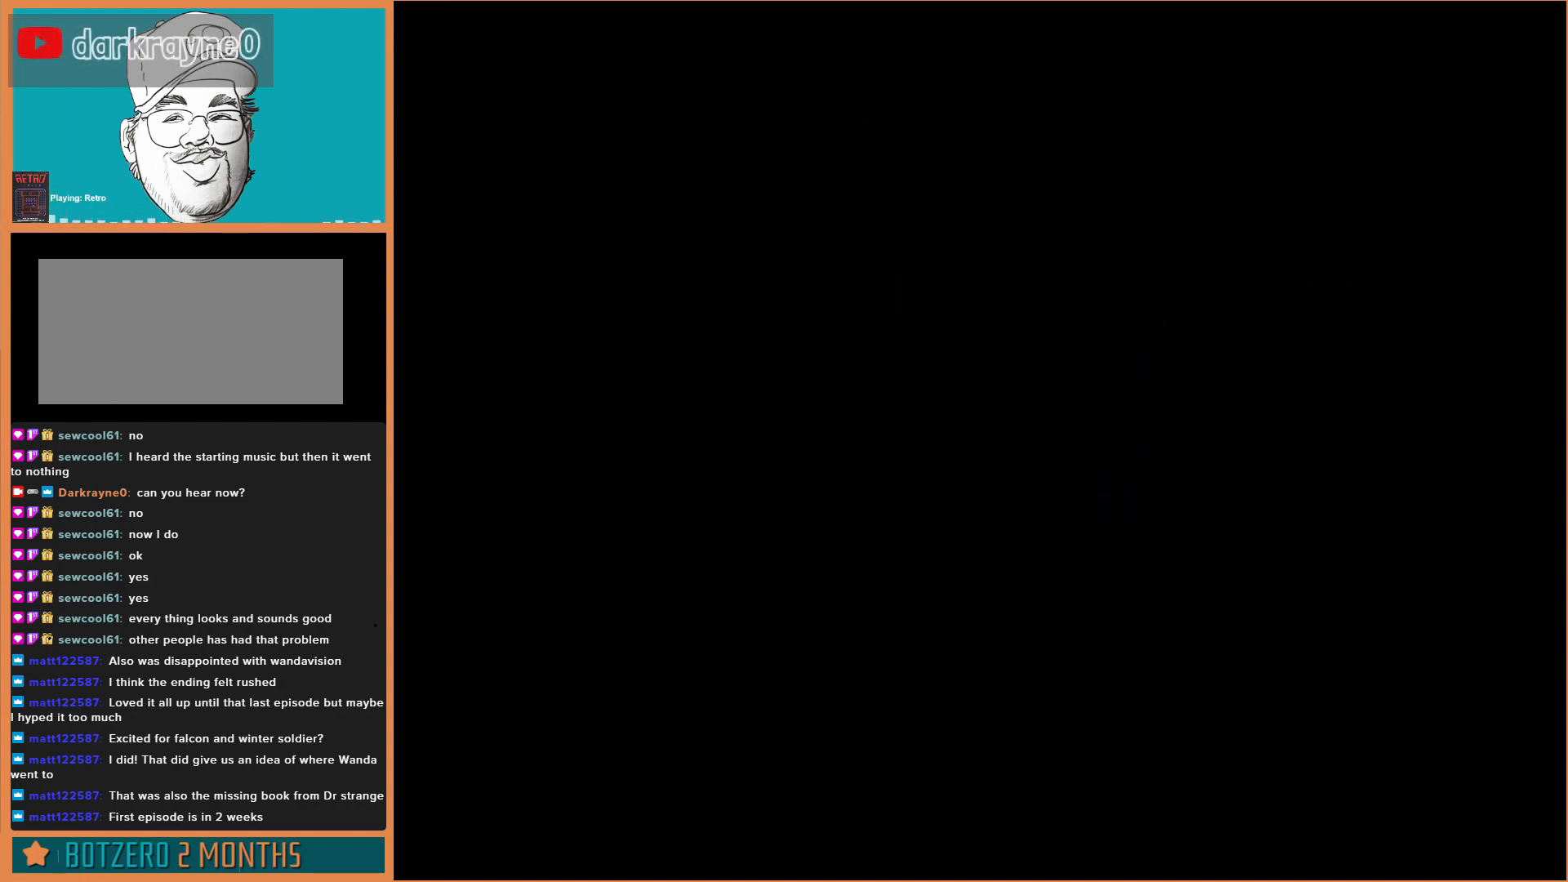
{"buttons": [], "events": []}
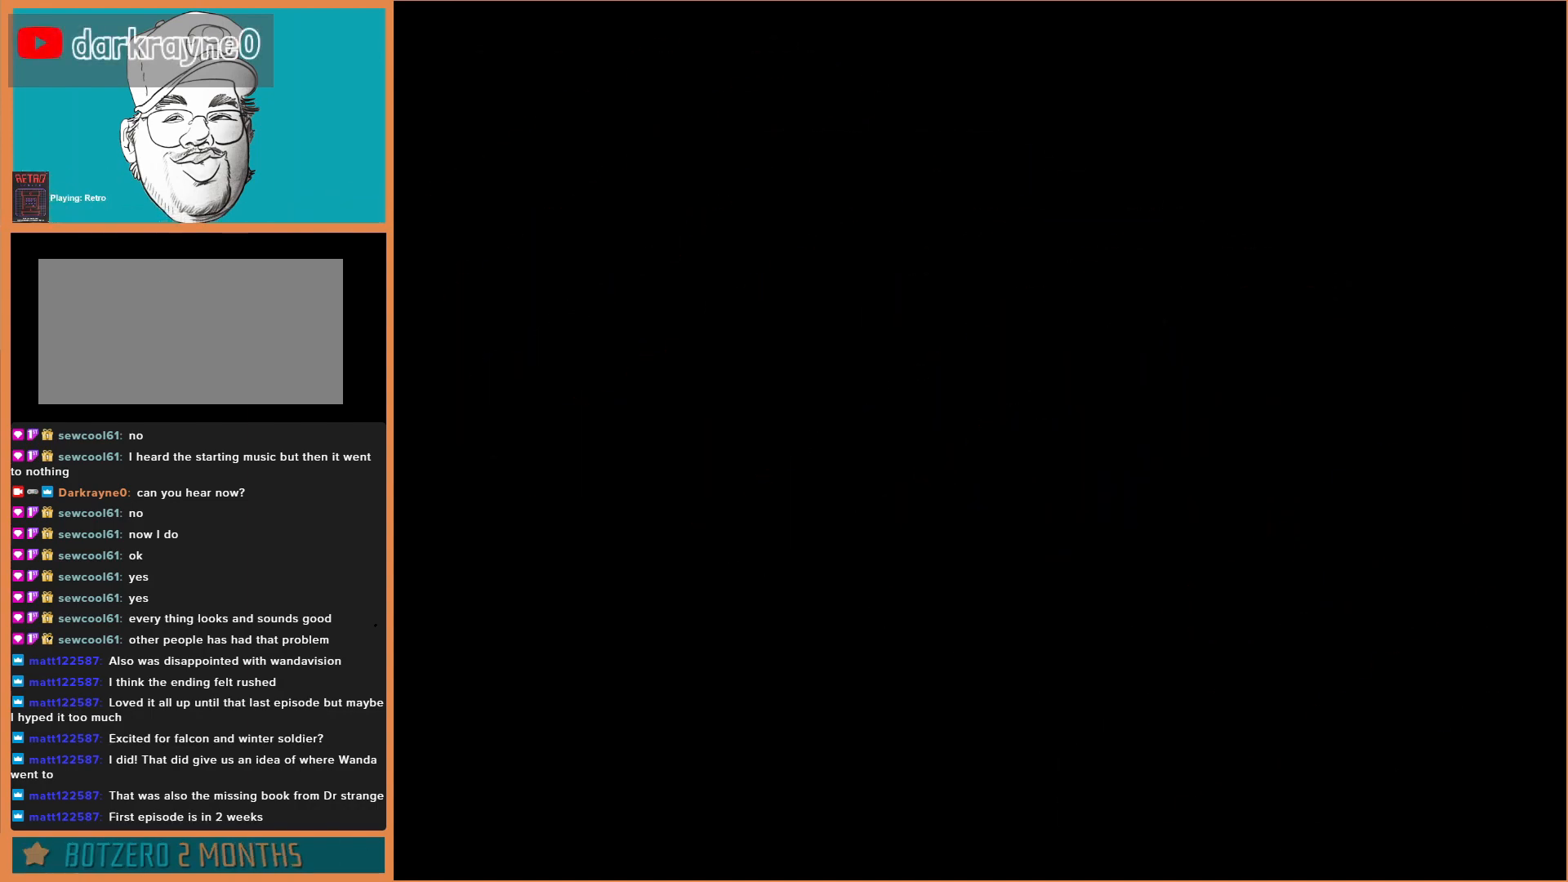
{"buttons": [], "events": [[133, "B", "down"], [300, "B", "up"]]}
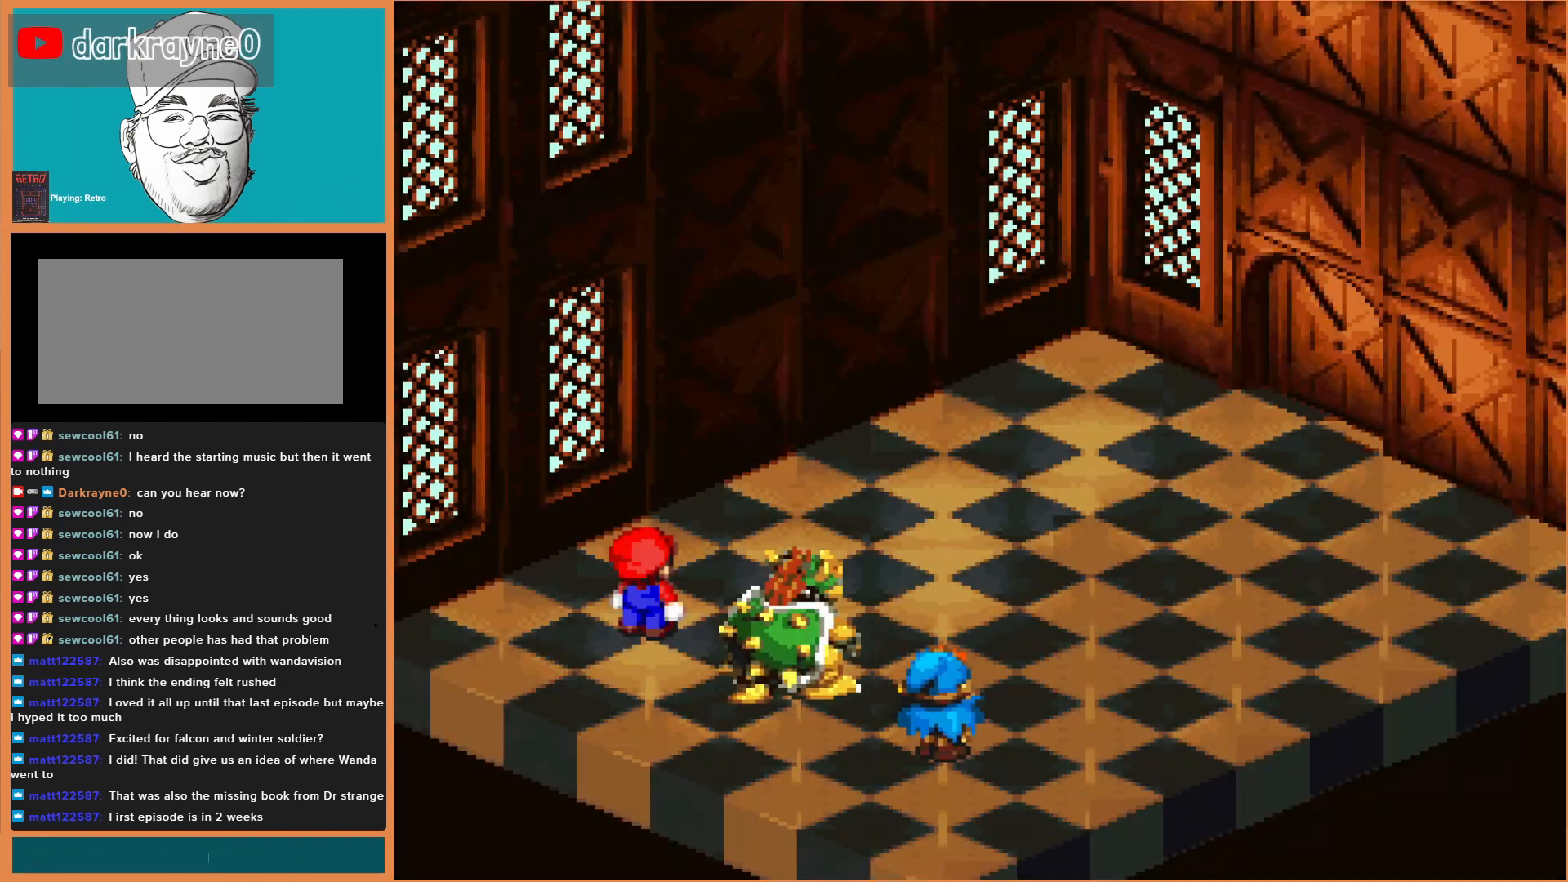
{"buttons": ["B"], "events": [[33, "B", "down"], [167, "B", "up"], [467, "B", "down"]]}
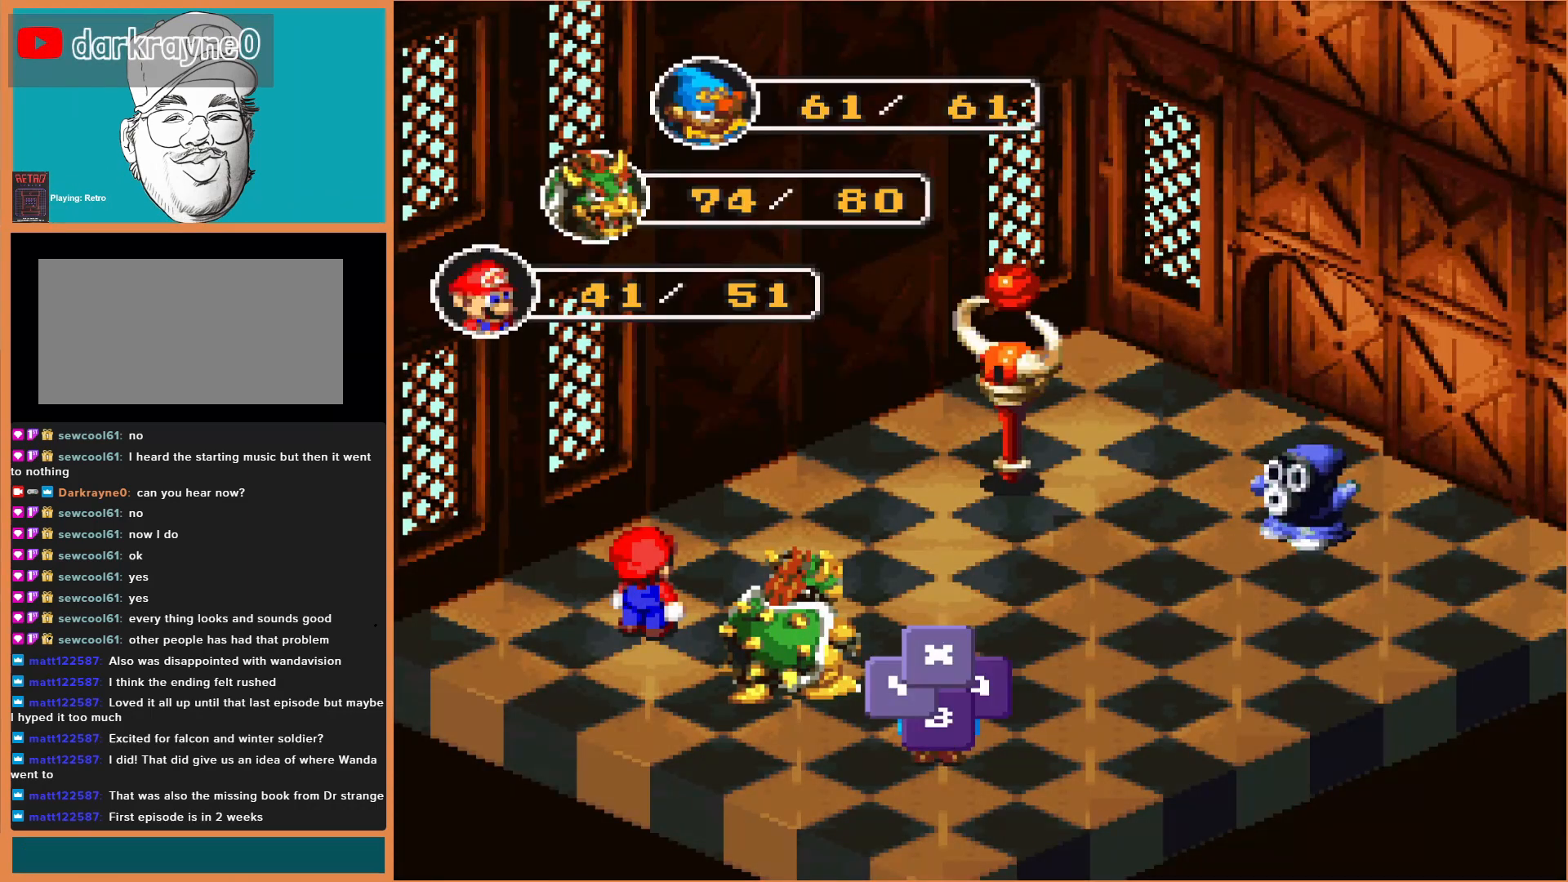
{"buttons": [], "events": [[100, "B", "up"]]}
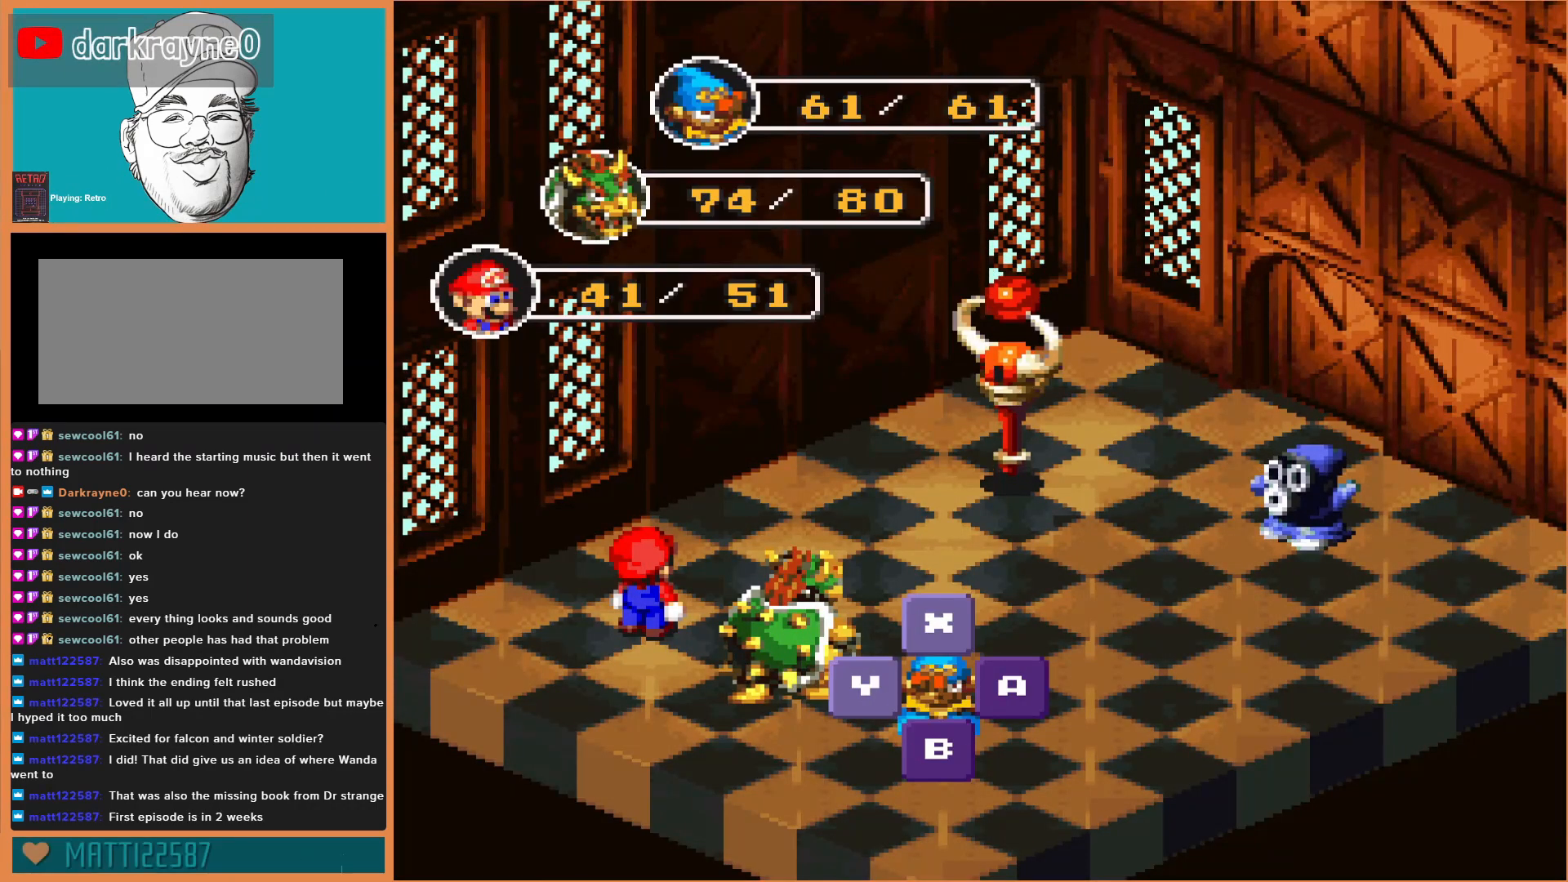
{"buttons": [], "events": []}
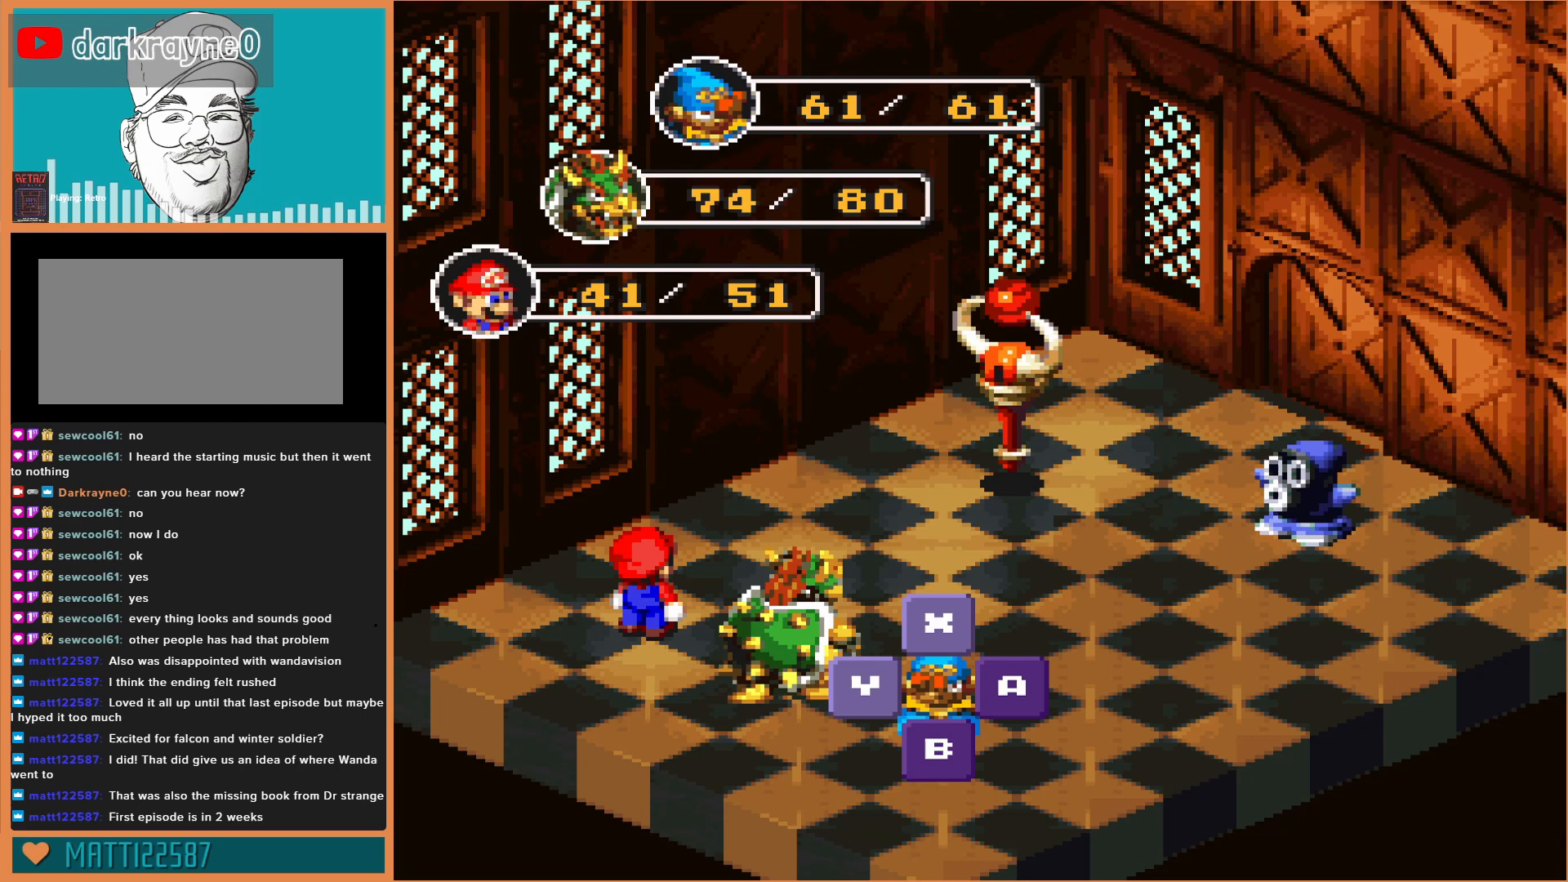
{"buttons": [], "events": [[67, "B", "down"], [167, "B", "up"]]}
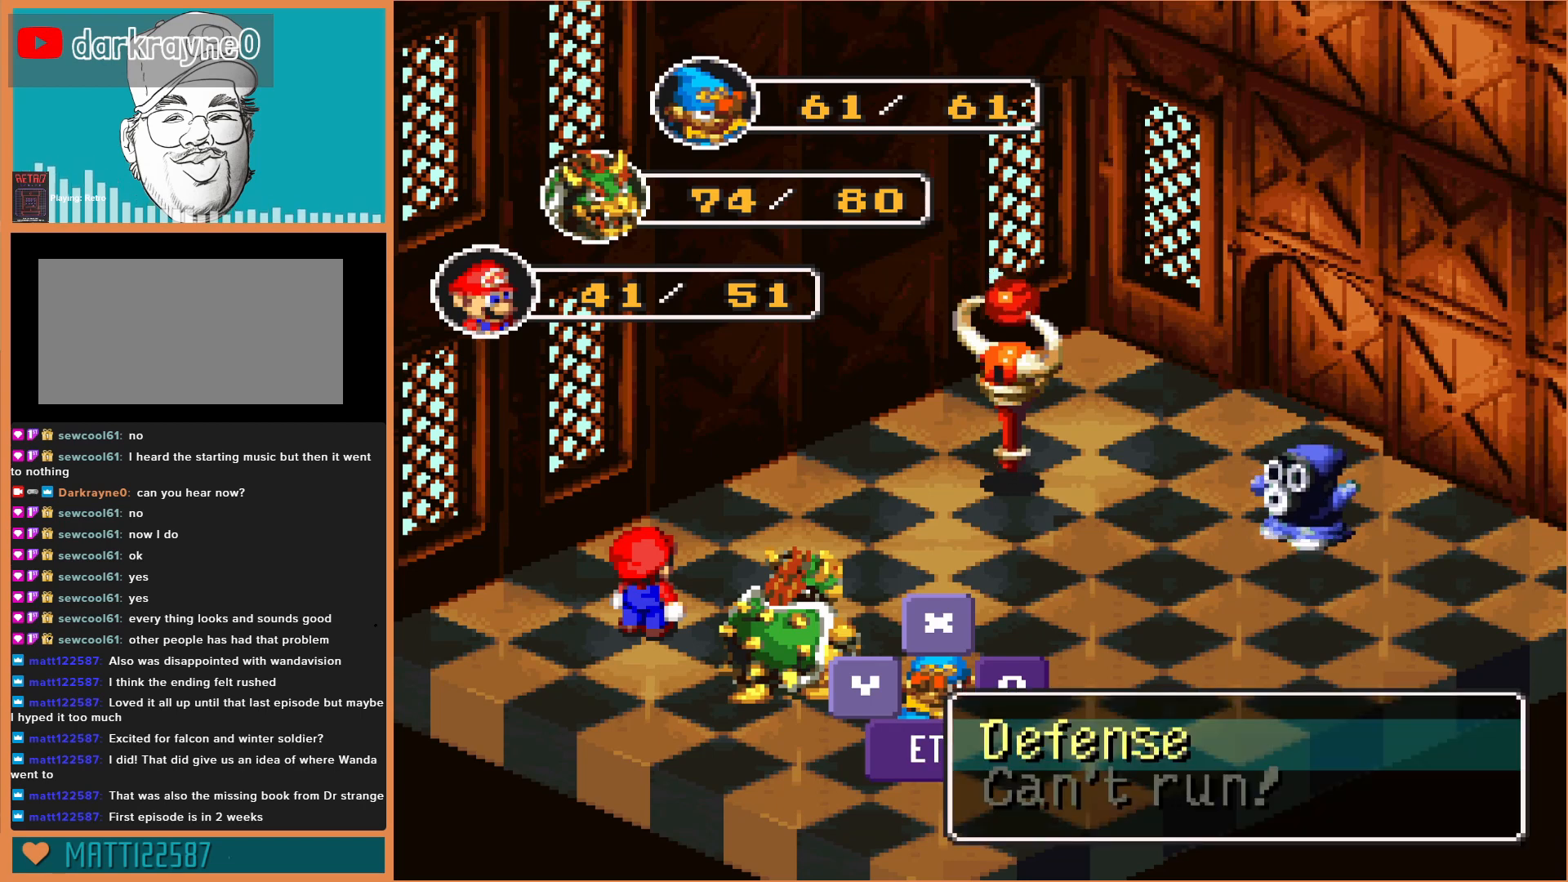
{"buttons": ["A"], "events": [[400, "A", "down"]]}
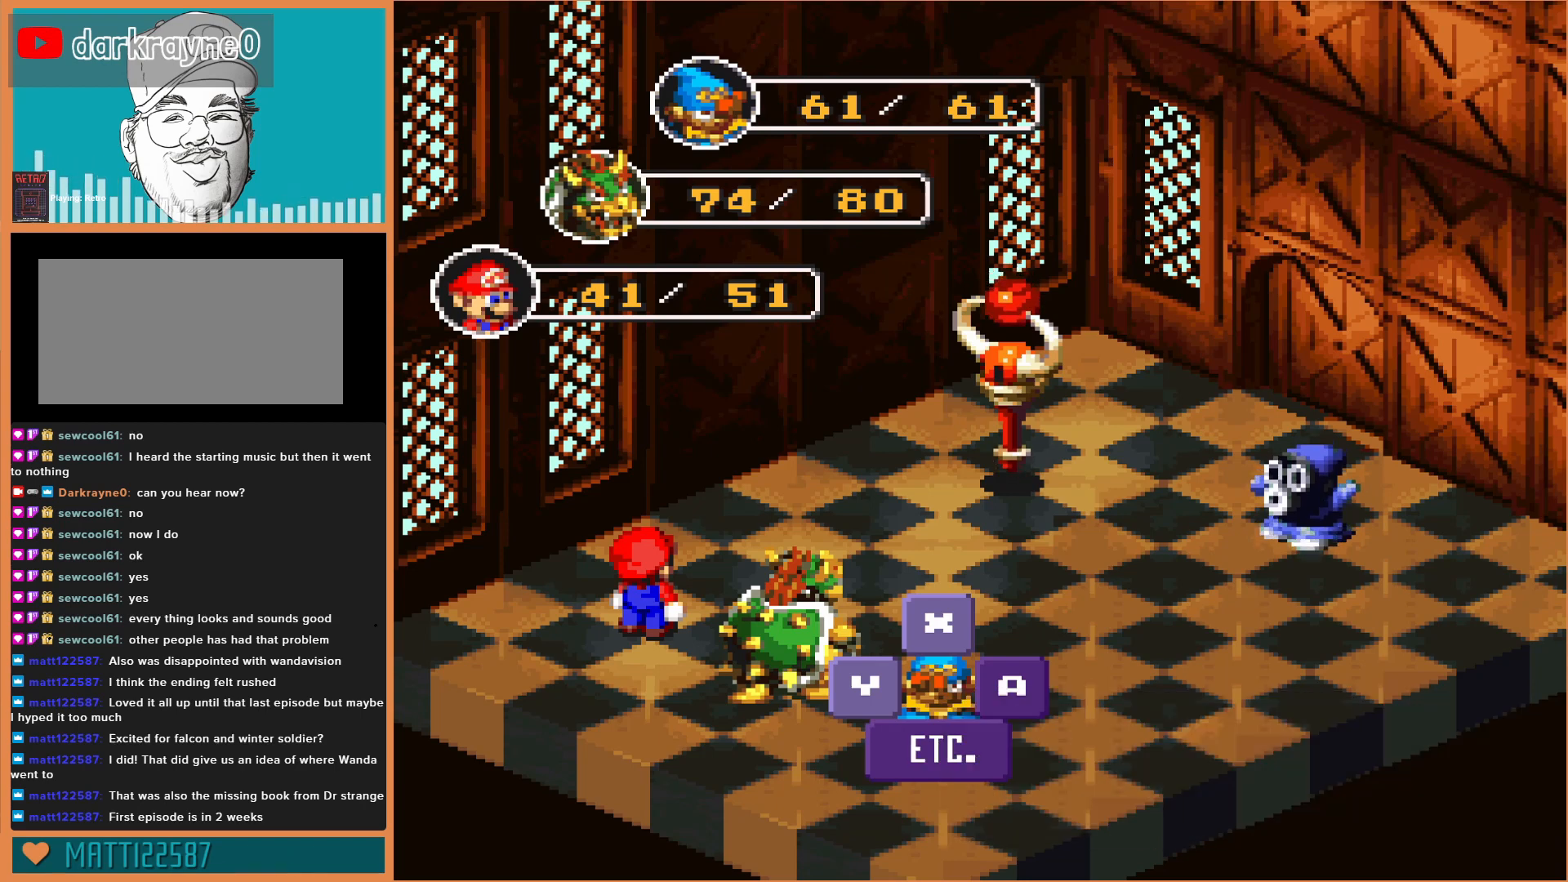
{"buttons": [], "events": [[33, "A", "up"]]}
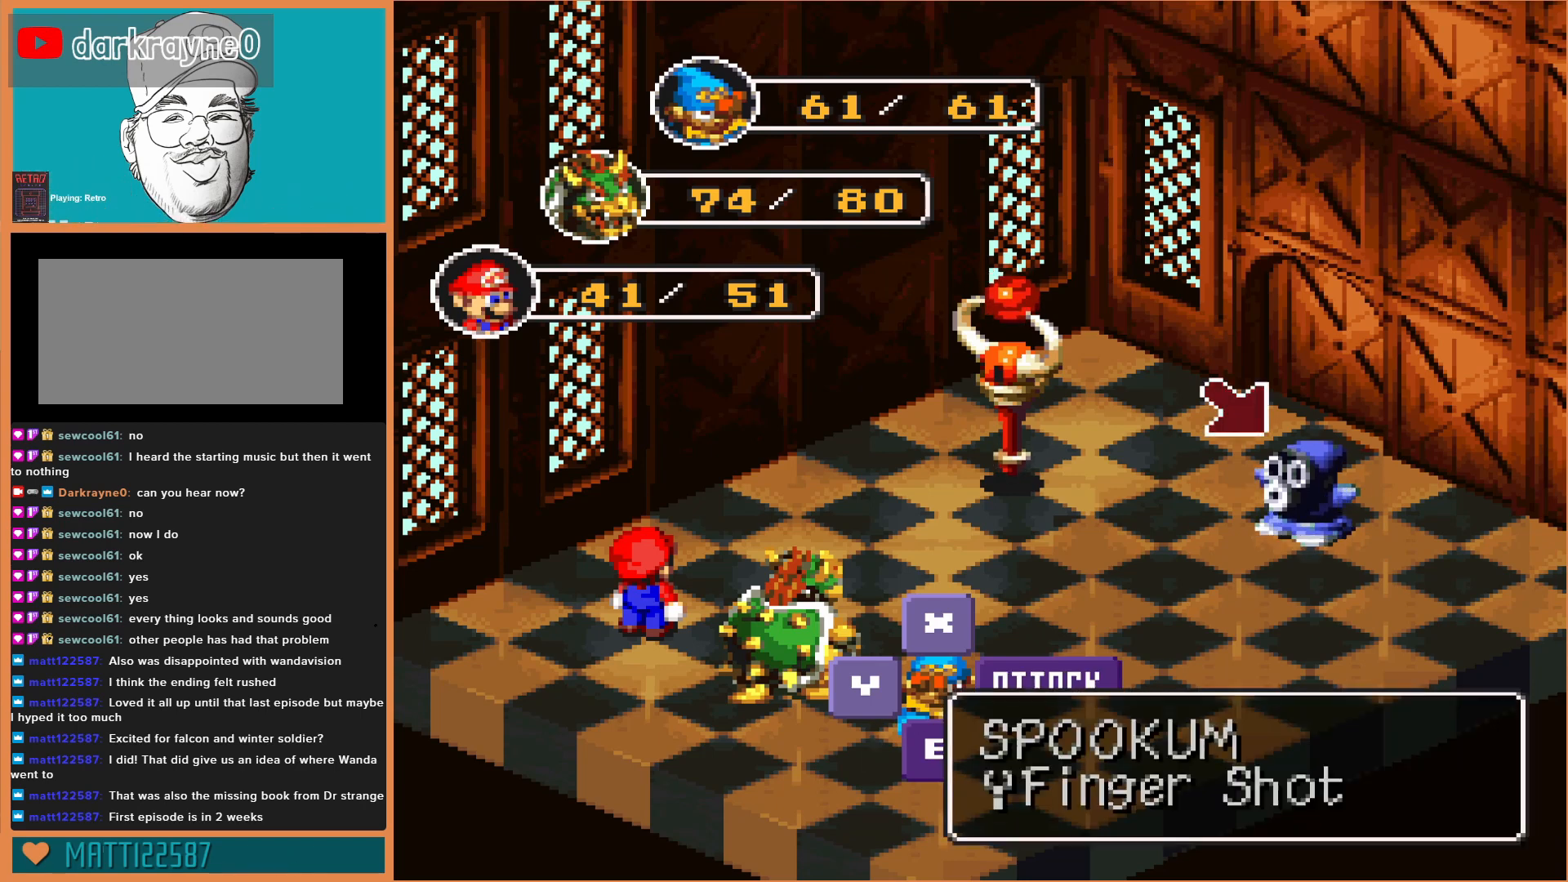
{"buttons": [], "events": [[300, "A", "down"], [467, "A", "up"]]}
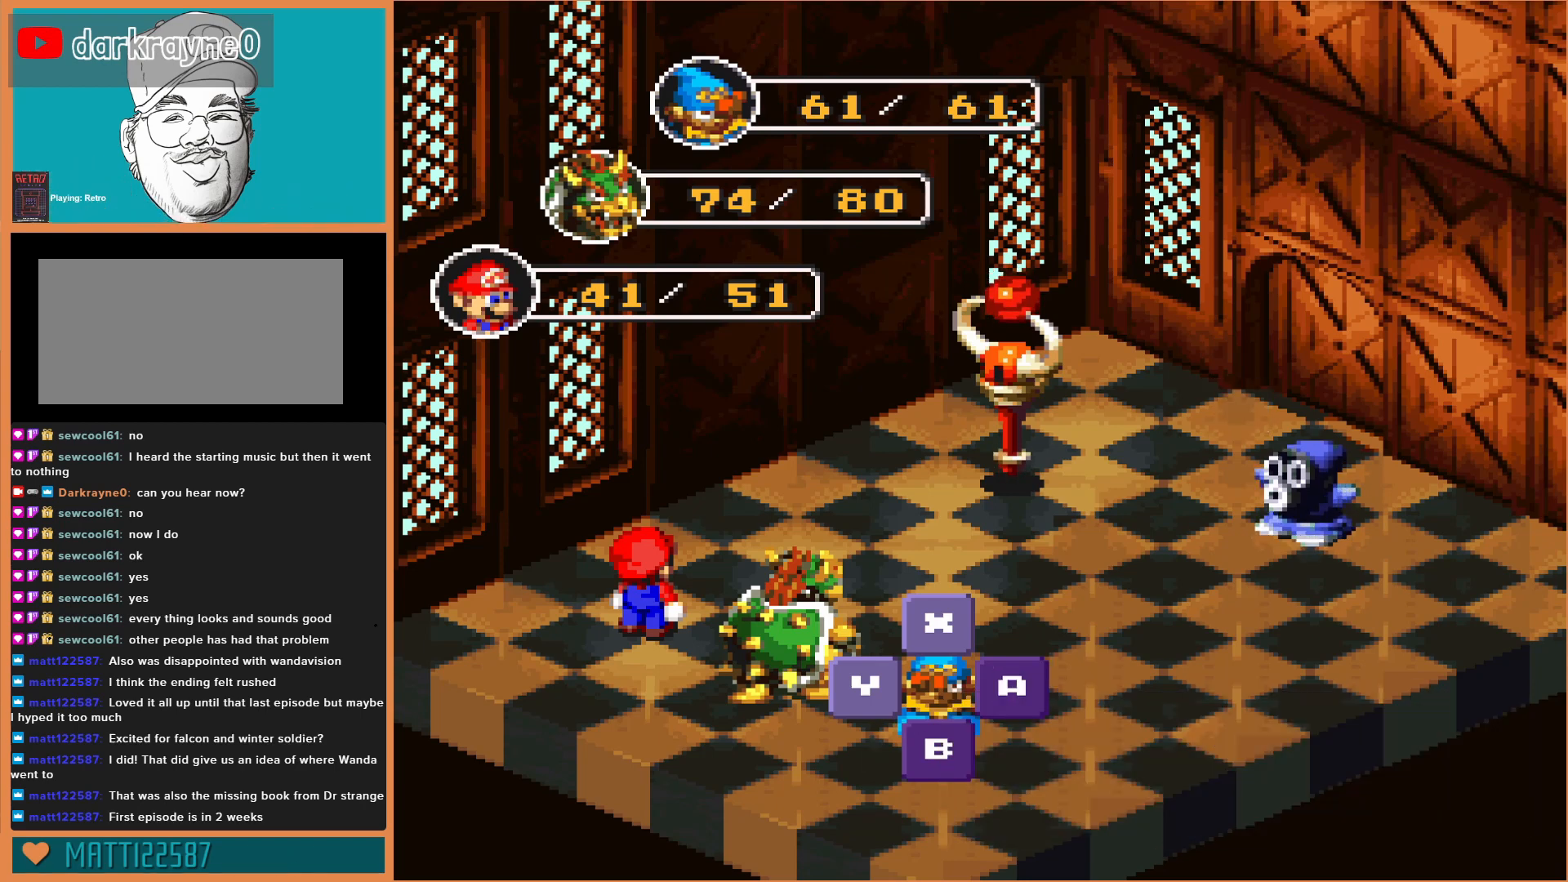
{"buttons": ["A"], "events": [[433, "A", "down"]]}
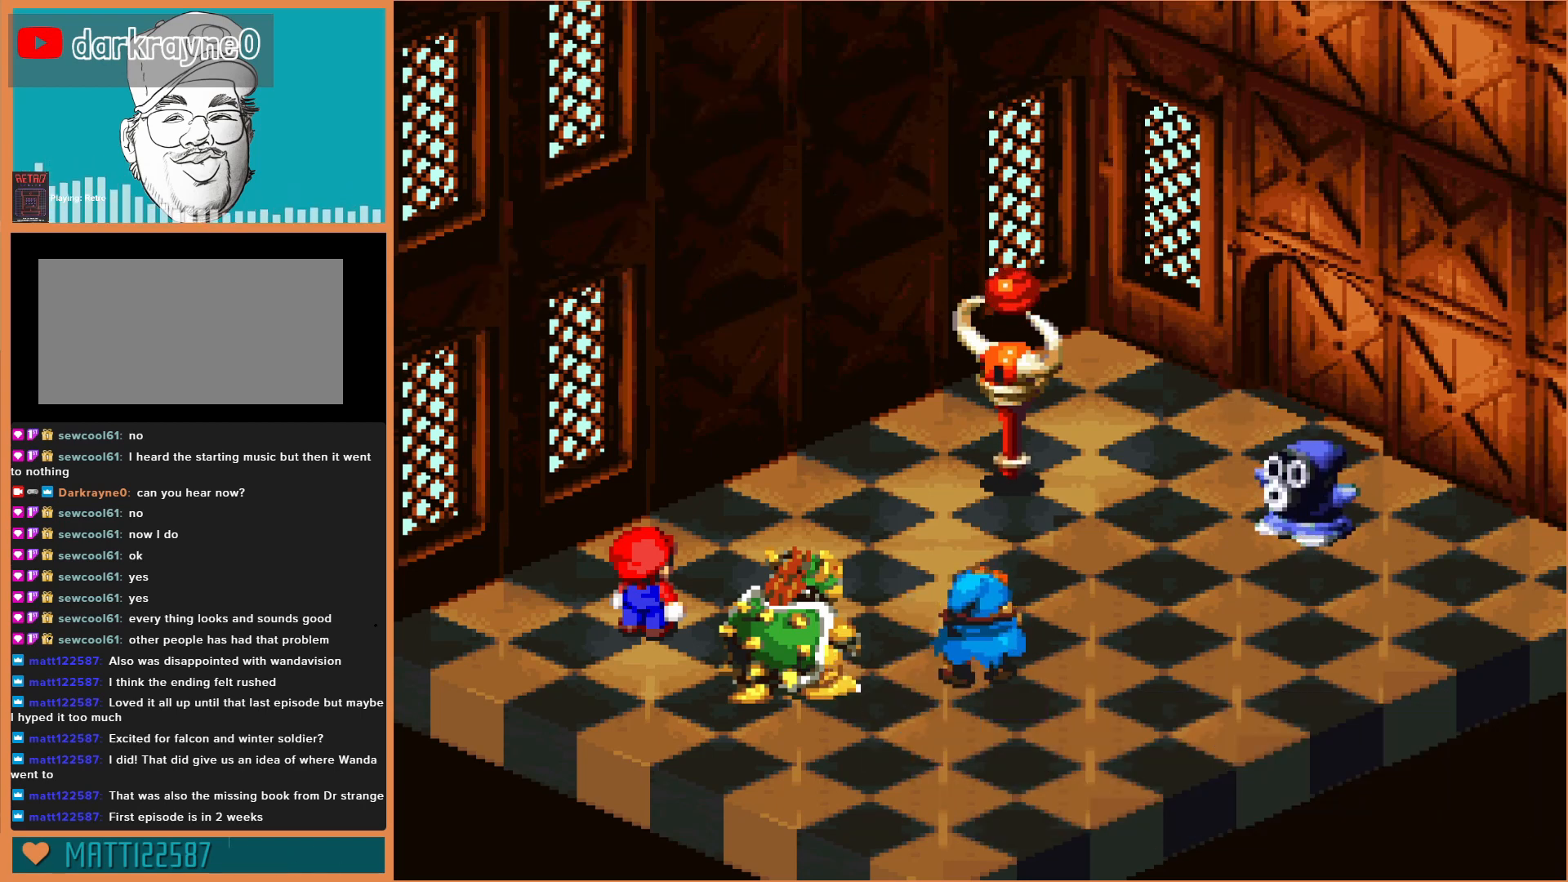
{"buttons": ["A"], "events": [[333, "A", "up"], [500, "A", "down"]]}
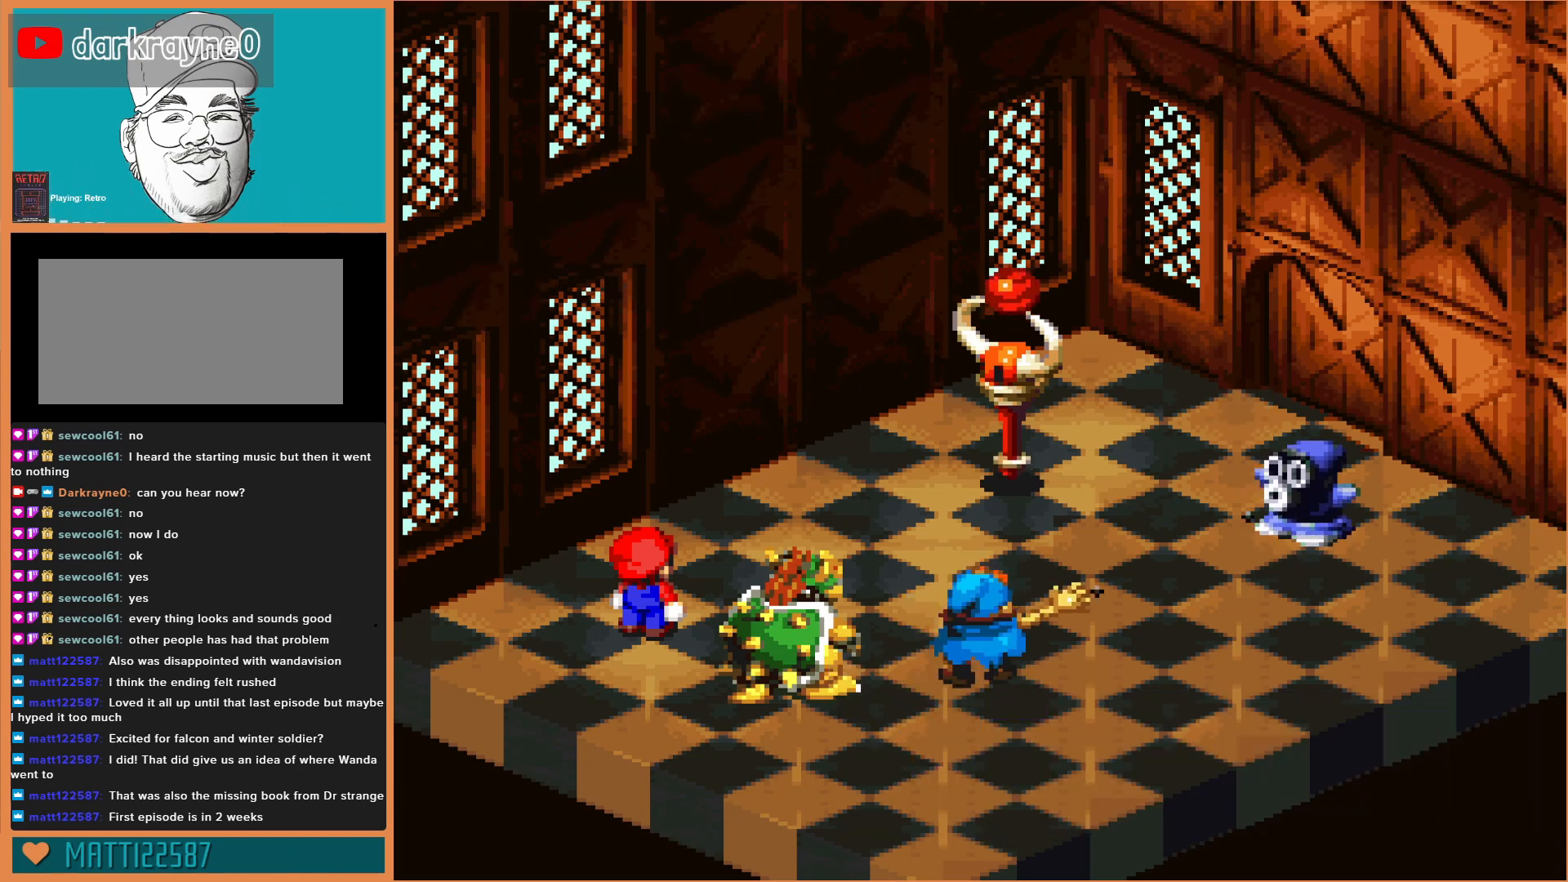
{"buttons": ["A"], "events": [[100, "A", "up"], [267, "A", "down"], [333, "A", "up"], [433, "A", "down"]]}
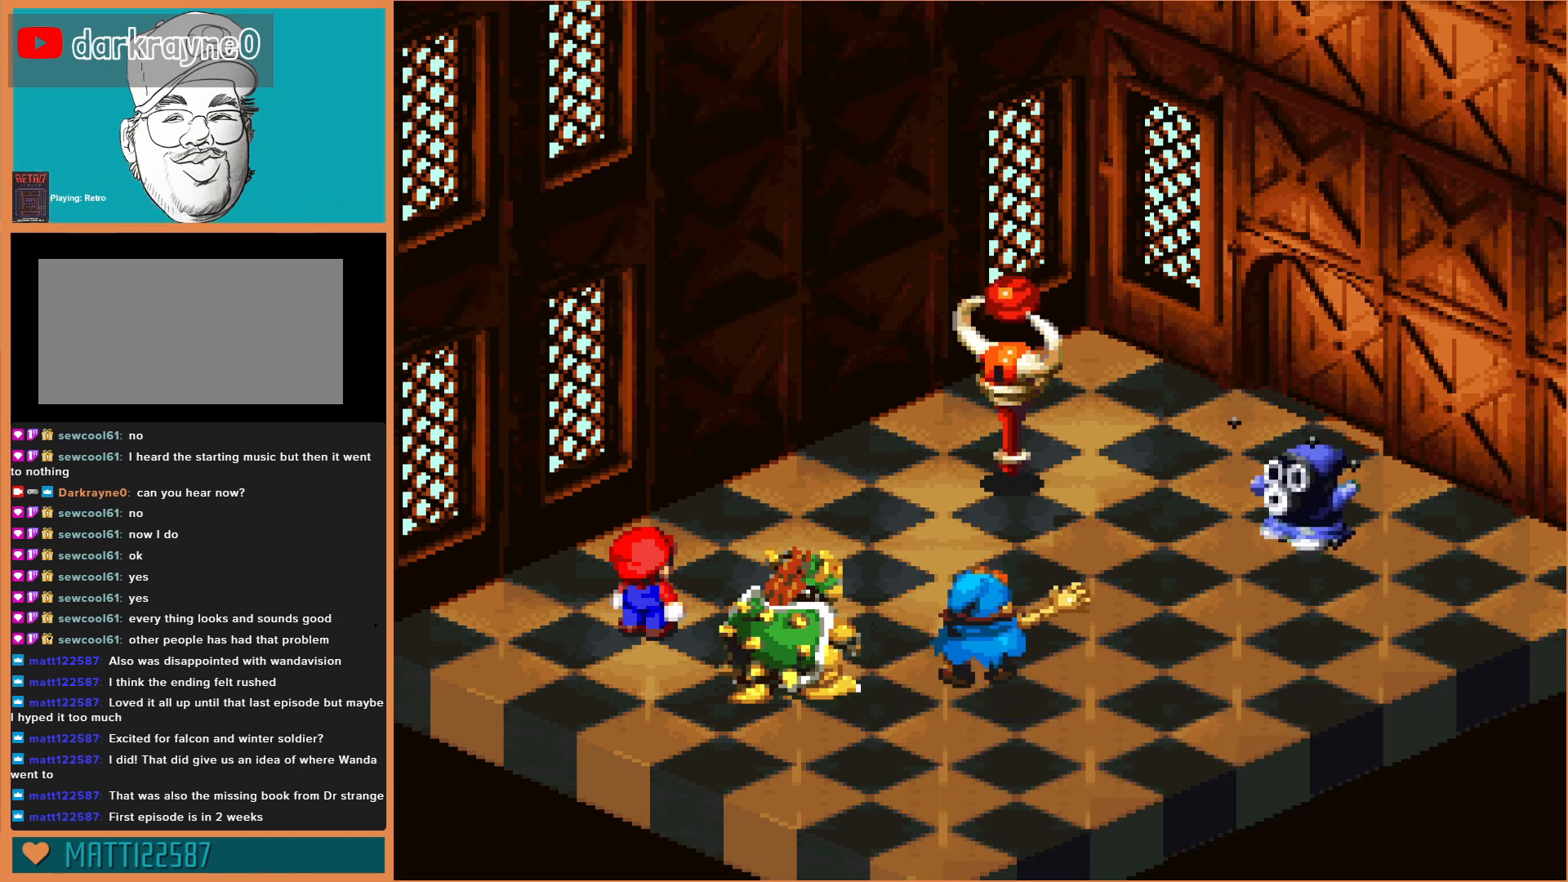
{"buttons": [], "events": [[67, "A", "up"], [167, "A", "down"], [267, "A", "up"], [367, "A", "down"], [467, "A", "up"]]}
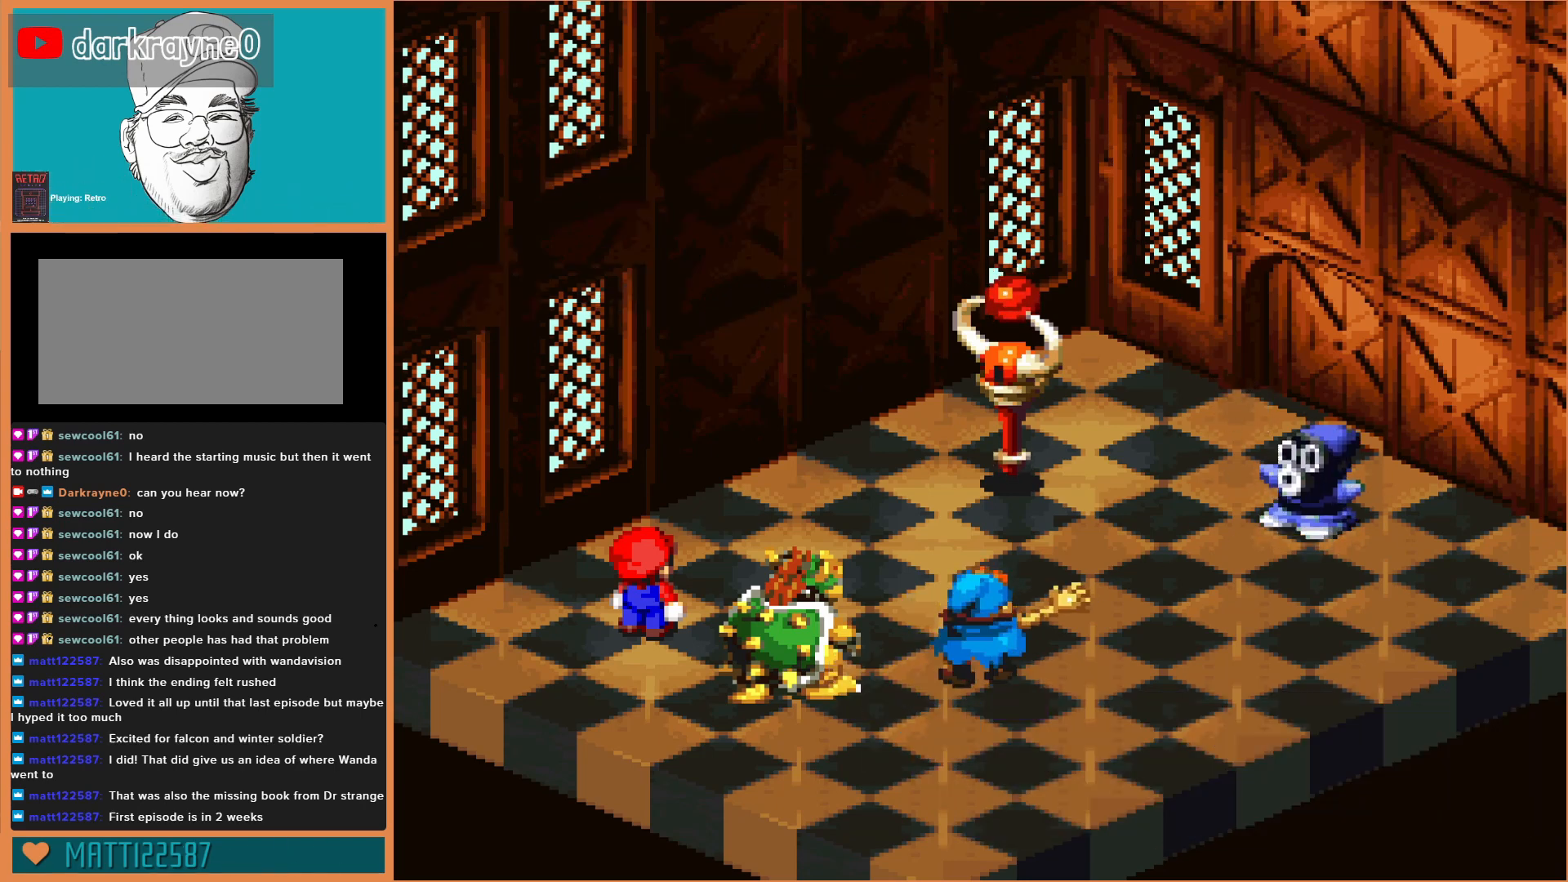
{"buttons": ["A"], "events": [[67, "A", "down"], [167, "A", "up"], [267, "A", "down"], [367, "A", "up"], [467, "A", "down"]]}
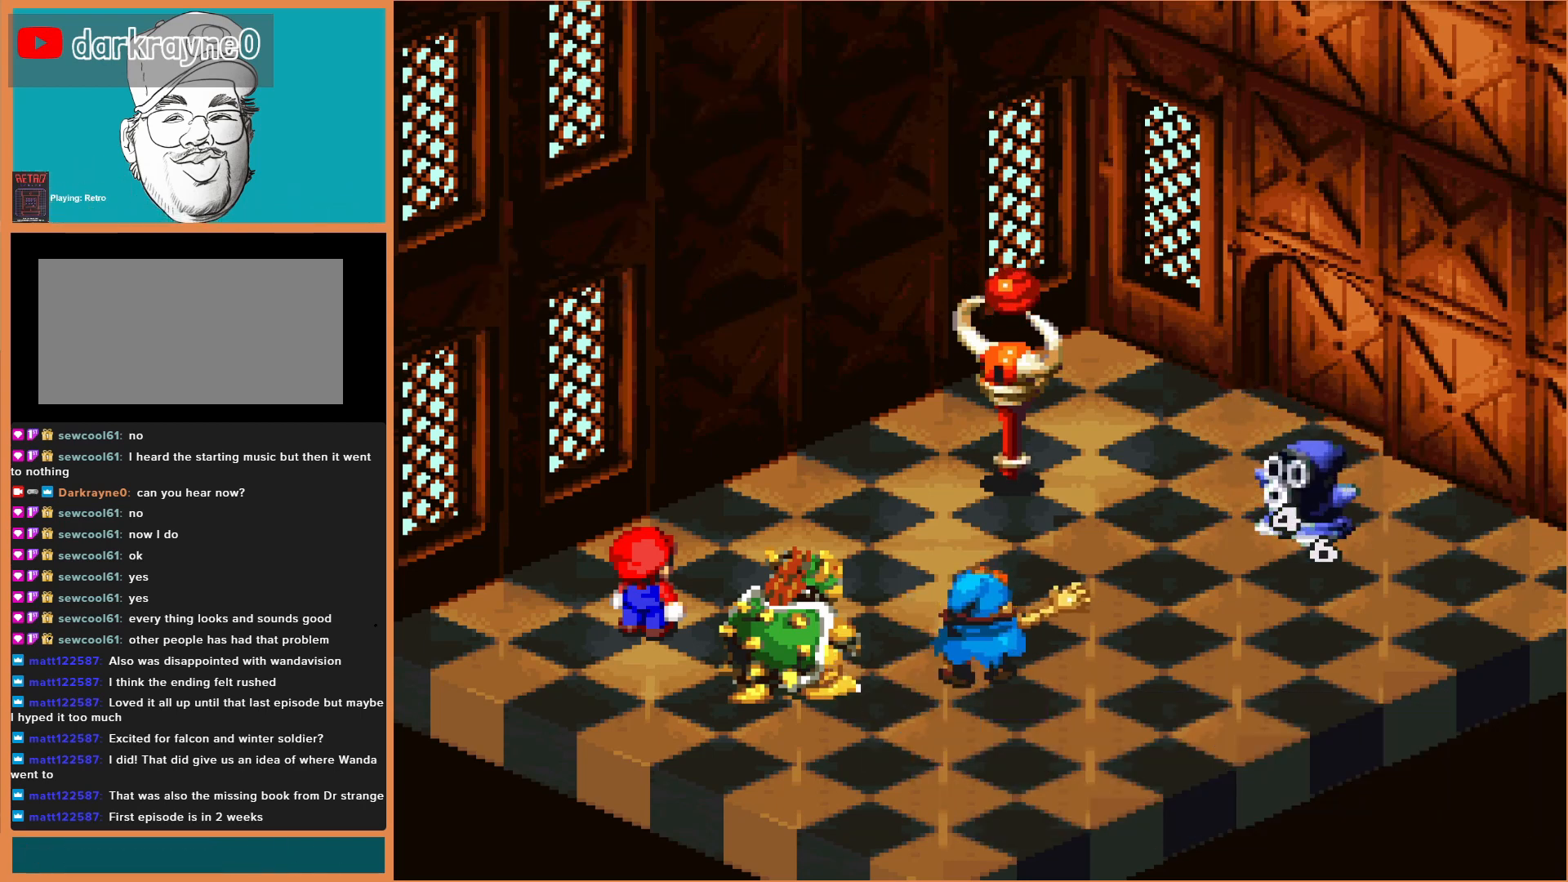
{"buttons": ["A"], "events": [[67, "A", "up"], [133, "A", "down"], [300, "A", "up"], [500, "A", "down"]]}
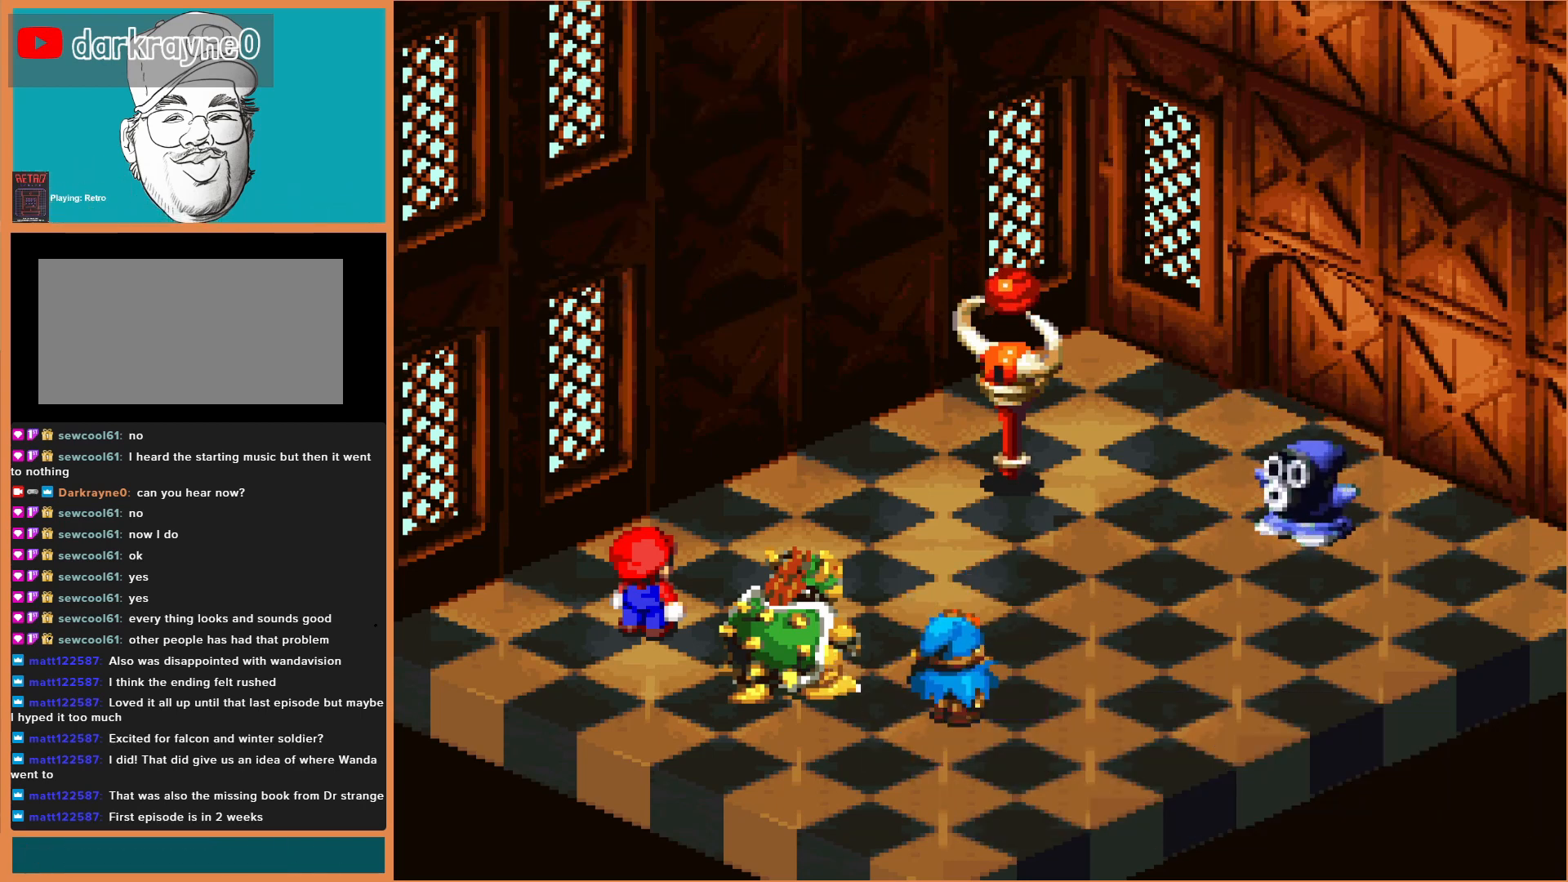
{"buttons": ["A"], "events": [[167, "A", "up"], [233, "A", "down"], [367, "A", "up"], [467, "A", "down"]]}
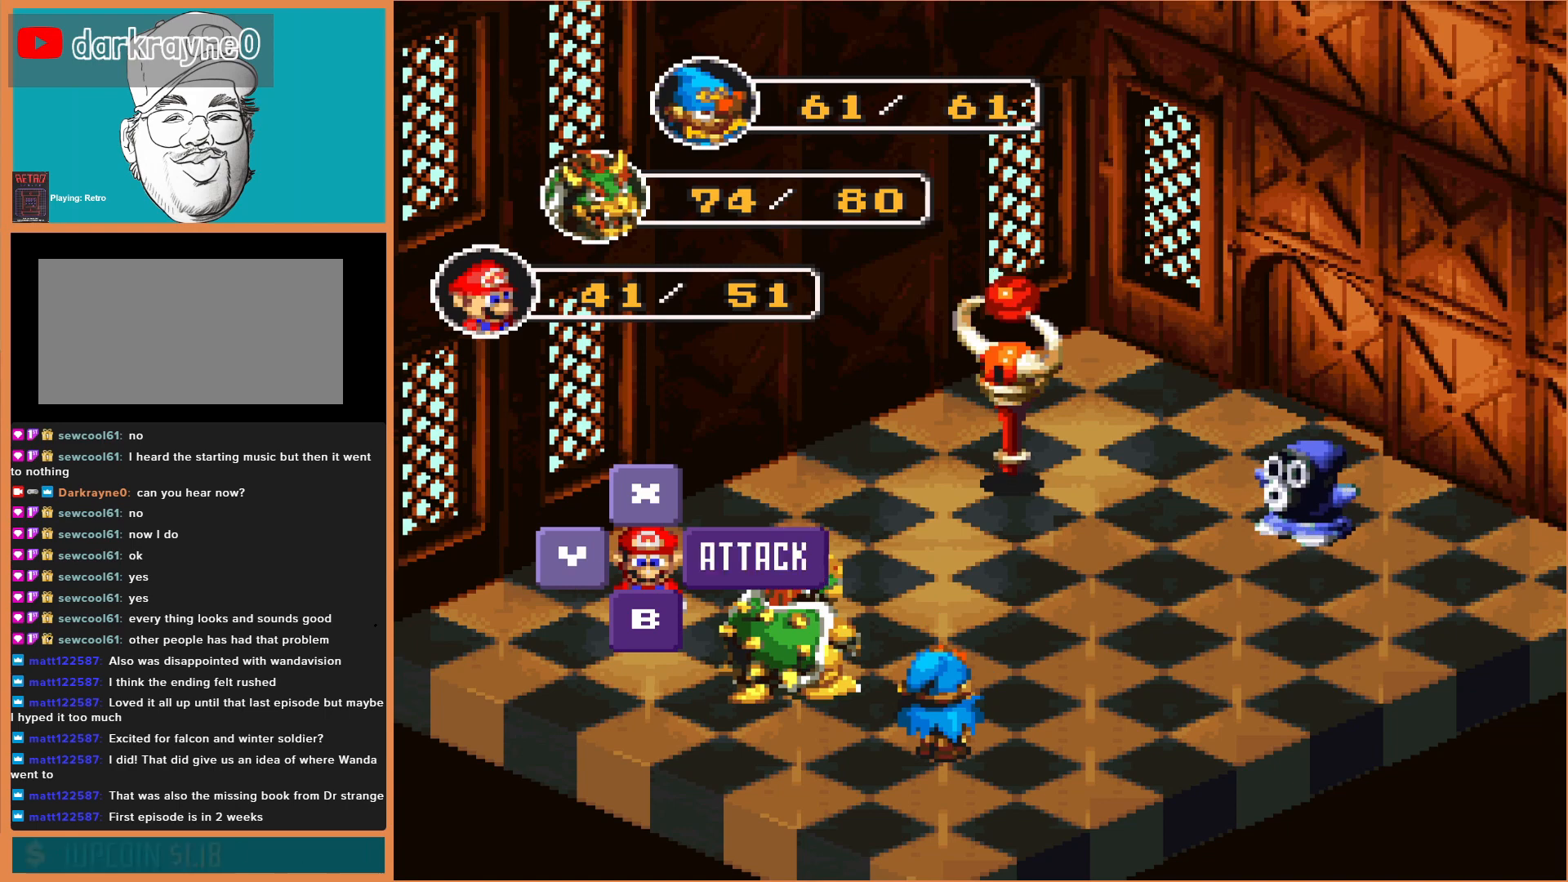
{"buttons": [], "events": [[100, "A", "up"], [167, "A", "down"], [300, "A", "up"]]}
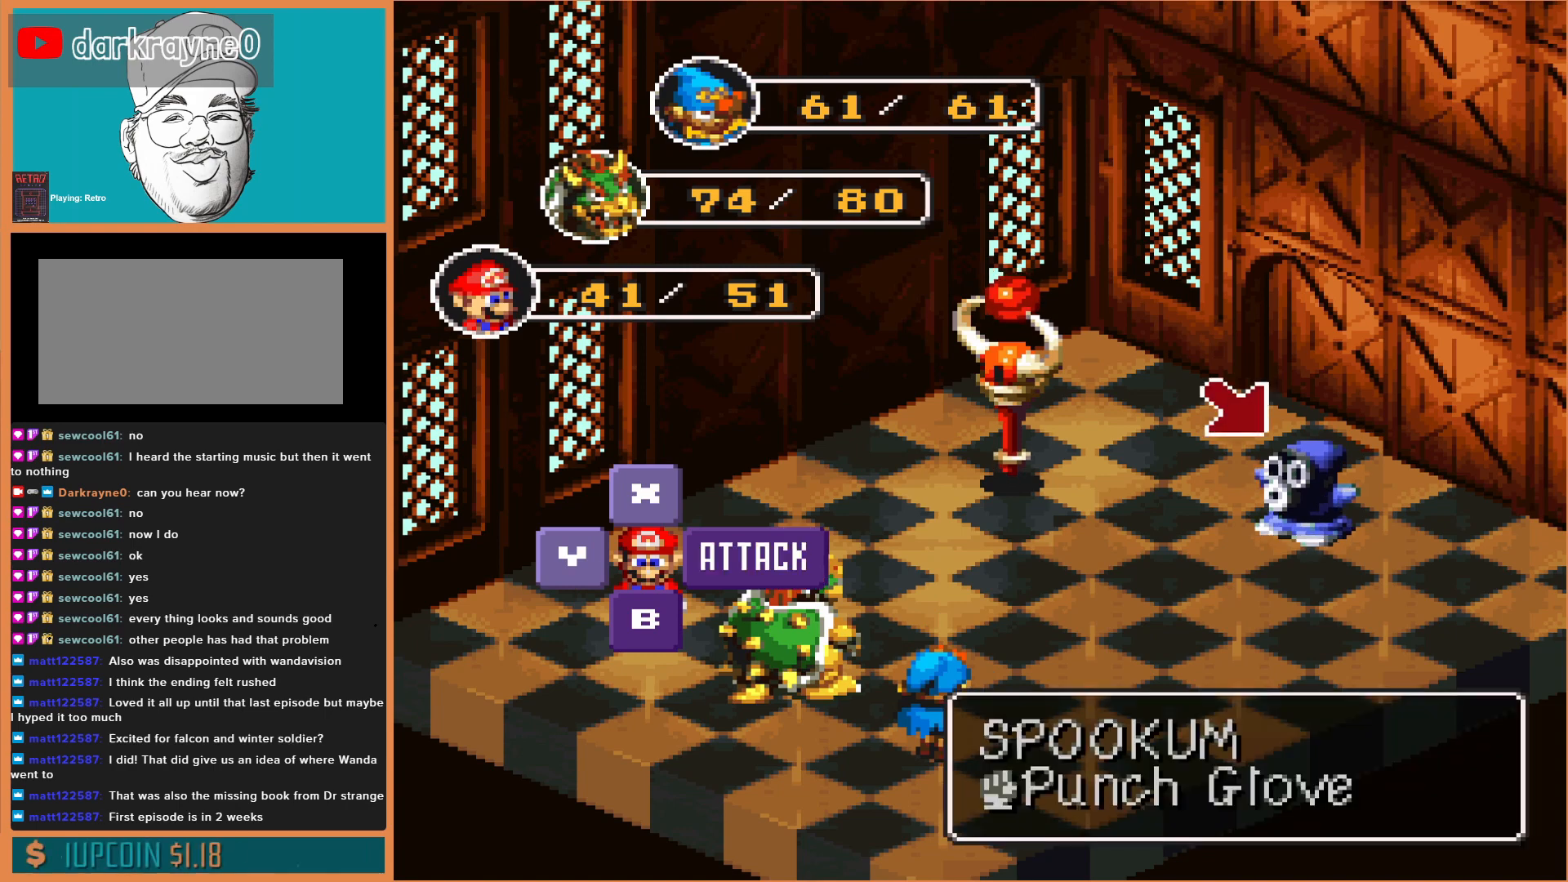
{"buttons": ["A"], "events": [[467, "A", "down"]]}
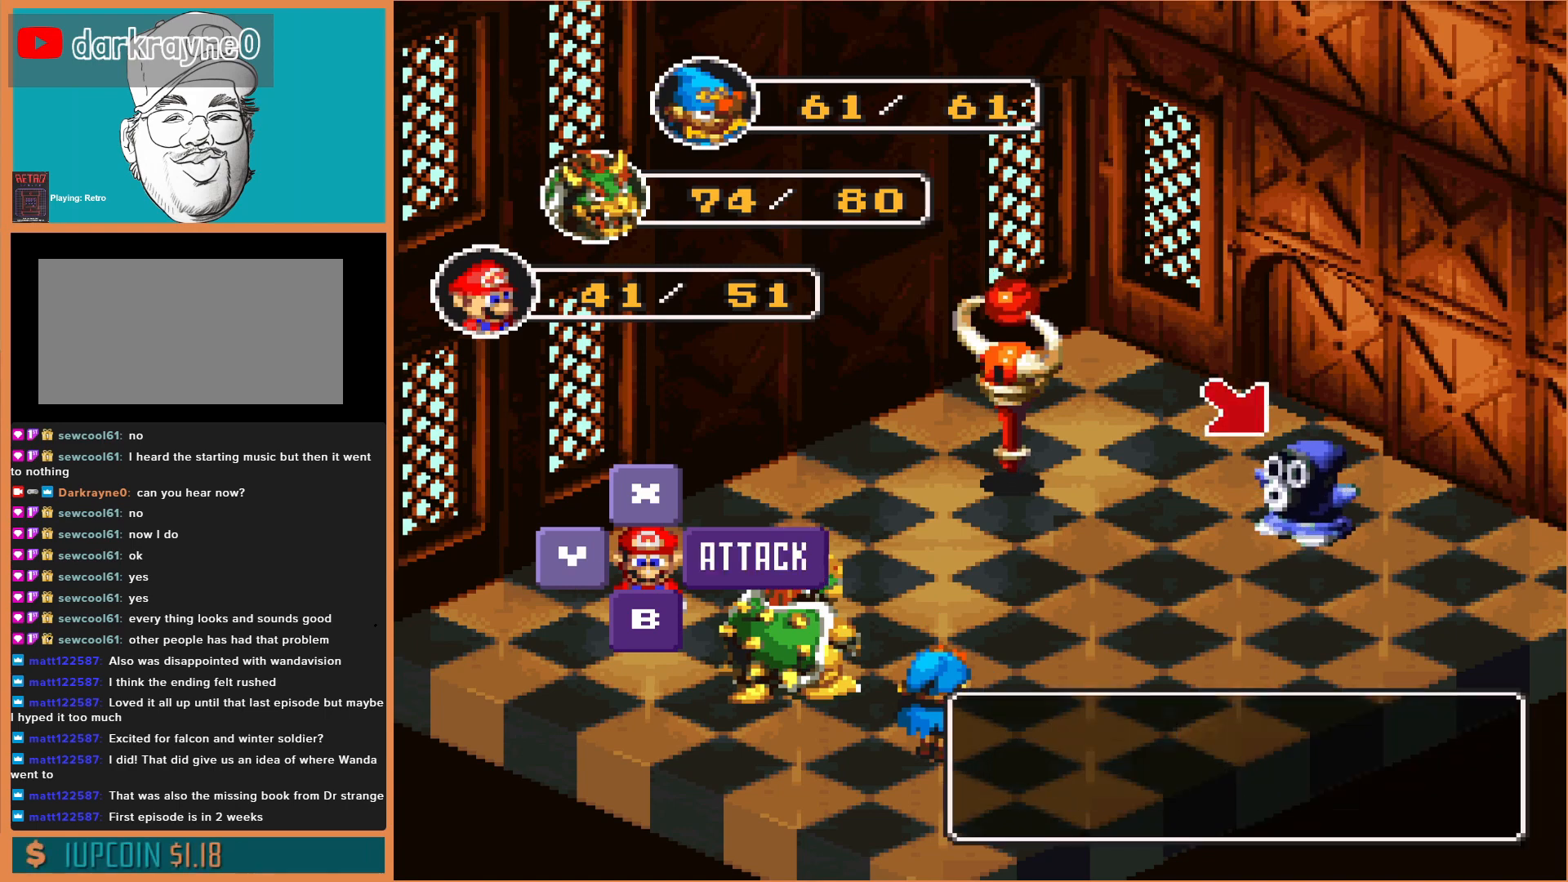
{"buttons": [], "events": [[133, "A", "up"]]}
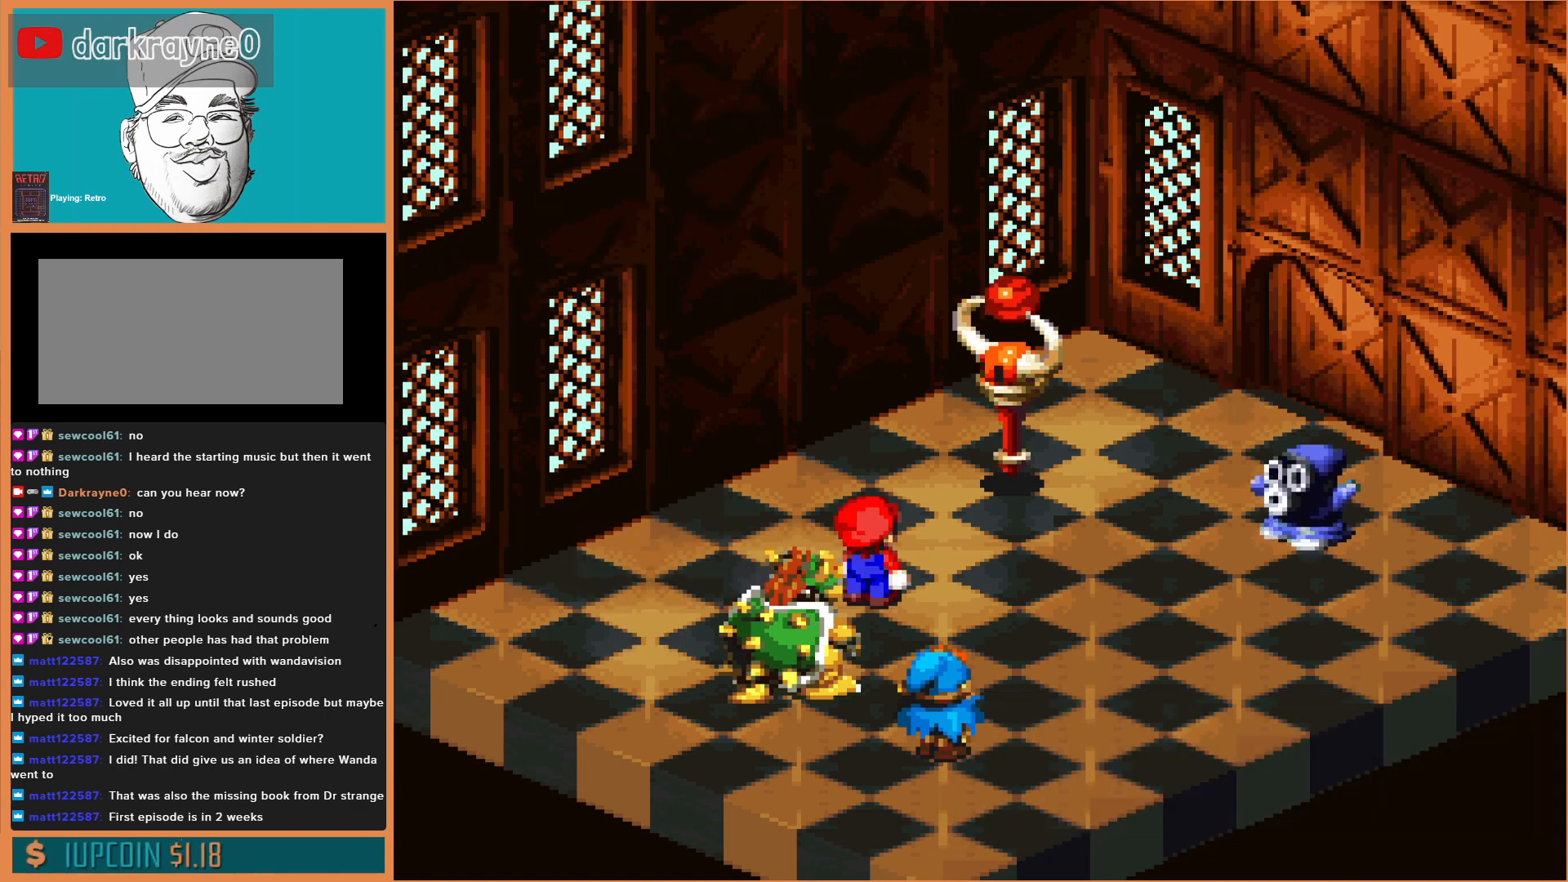
{"buttons": ["A"], "events": [[133, "A", "down"]]}